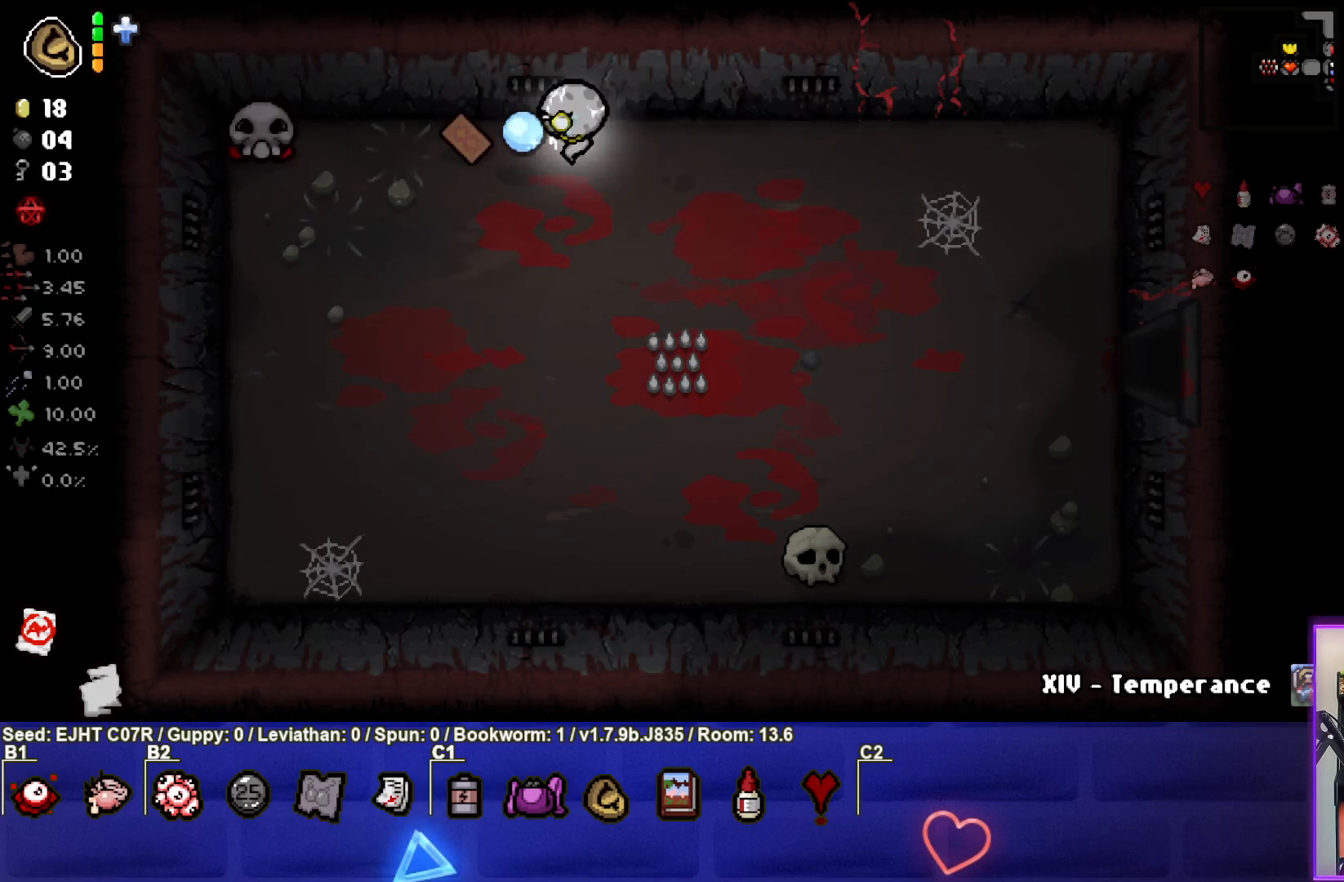
Gameplay with a controller (PlayStation layout); each line is a JSON object with the inputs held at the frame after it. "events" lists button and stick changes between this image and that frame as [ms after this image, input, new state], when the widget could be followed in between.
{"buttons": ["SQUARE"], "left_stick": "center", "right_stick": "center", "events": [[50, "left_stick", "center"], [250, "left_stick", "right"], [350, "left_stick", "left"], [500, "left_stick", "center"]]}
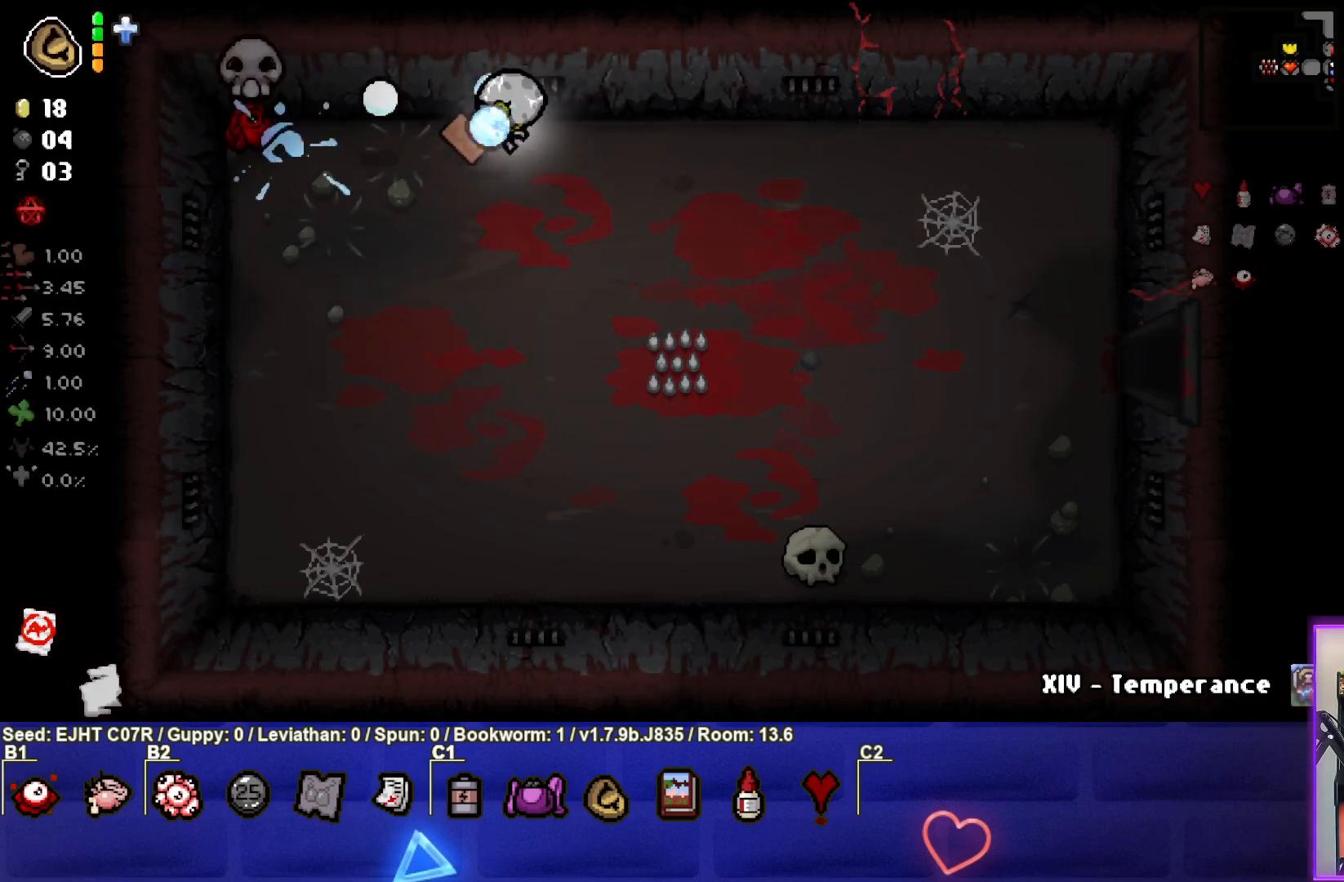
{"buttons": [], "left_stick": "right", "right_stick": "center", "events": [[33, "left_stick", "right"], [283, "SQUARE", "up"]]}
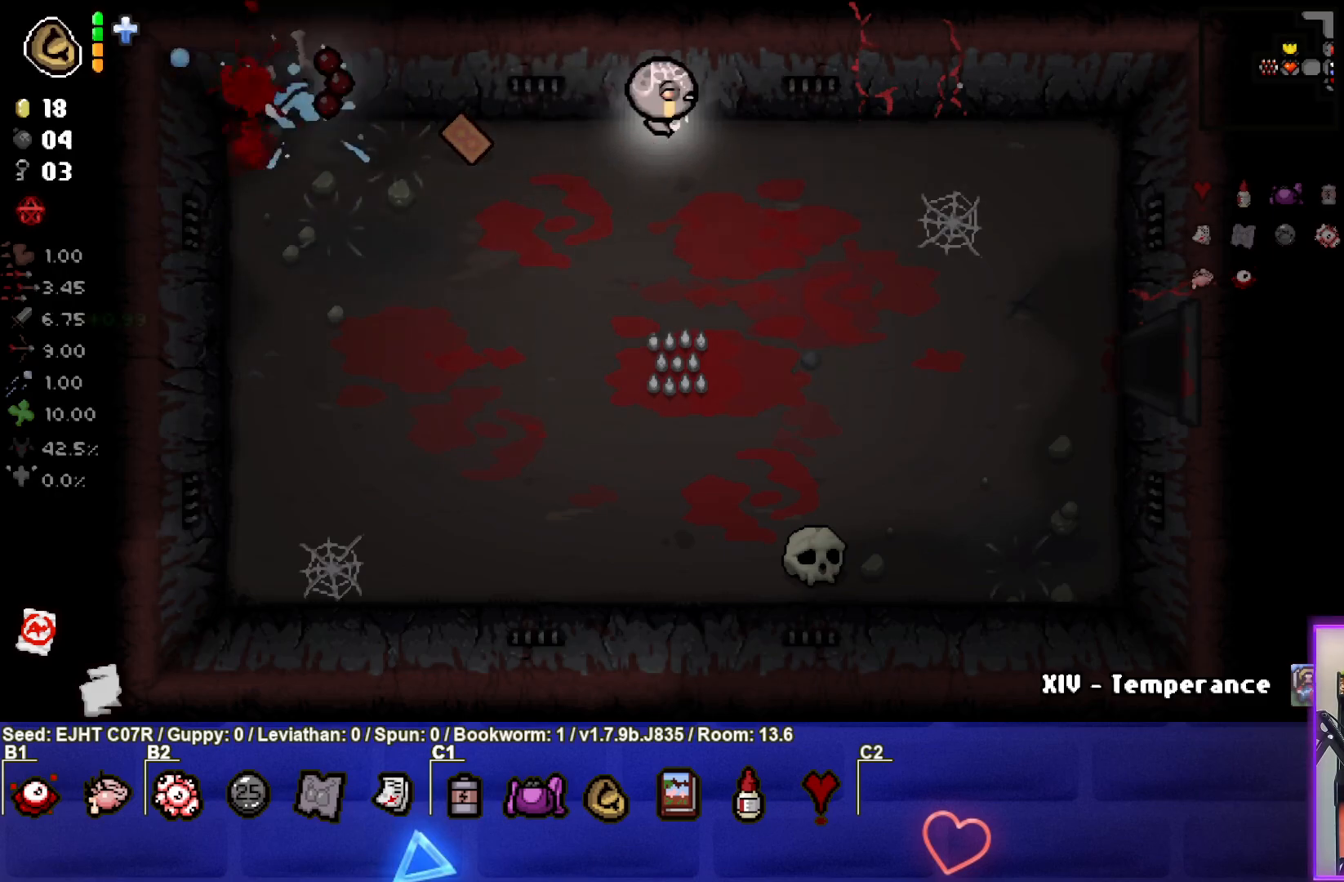
{"buttons": [], "left_stick": "down-right", "right_stick": "center", "events": [[217, "left_stick", "down-right"]]}
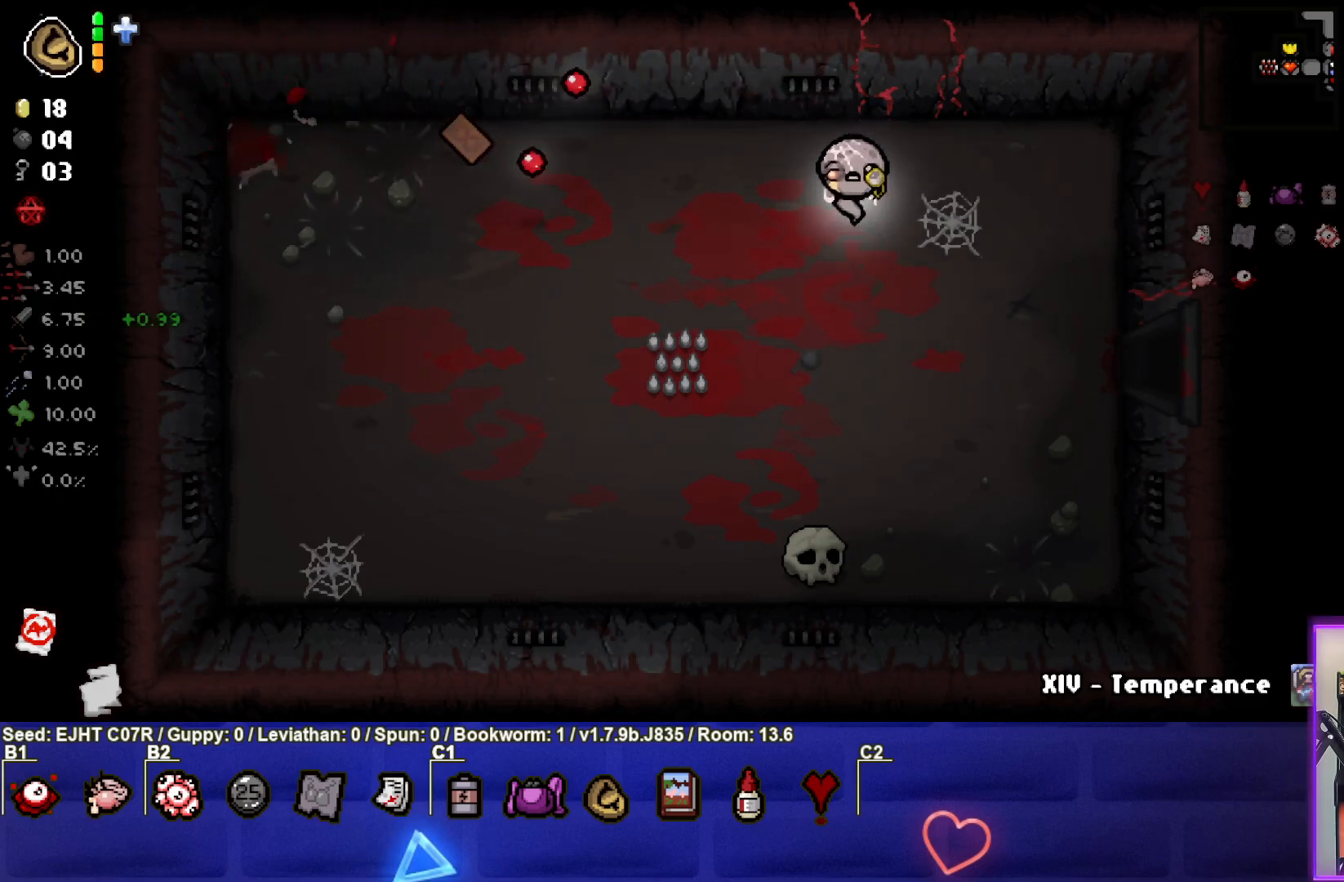
{"buttons": [], "left_stick": "down", "right_stick": "center", "events": [[233, "left_stick", "down"]]}
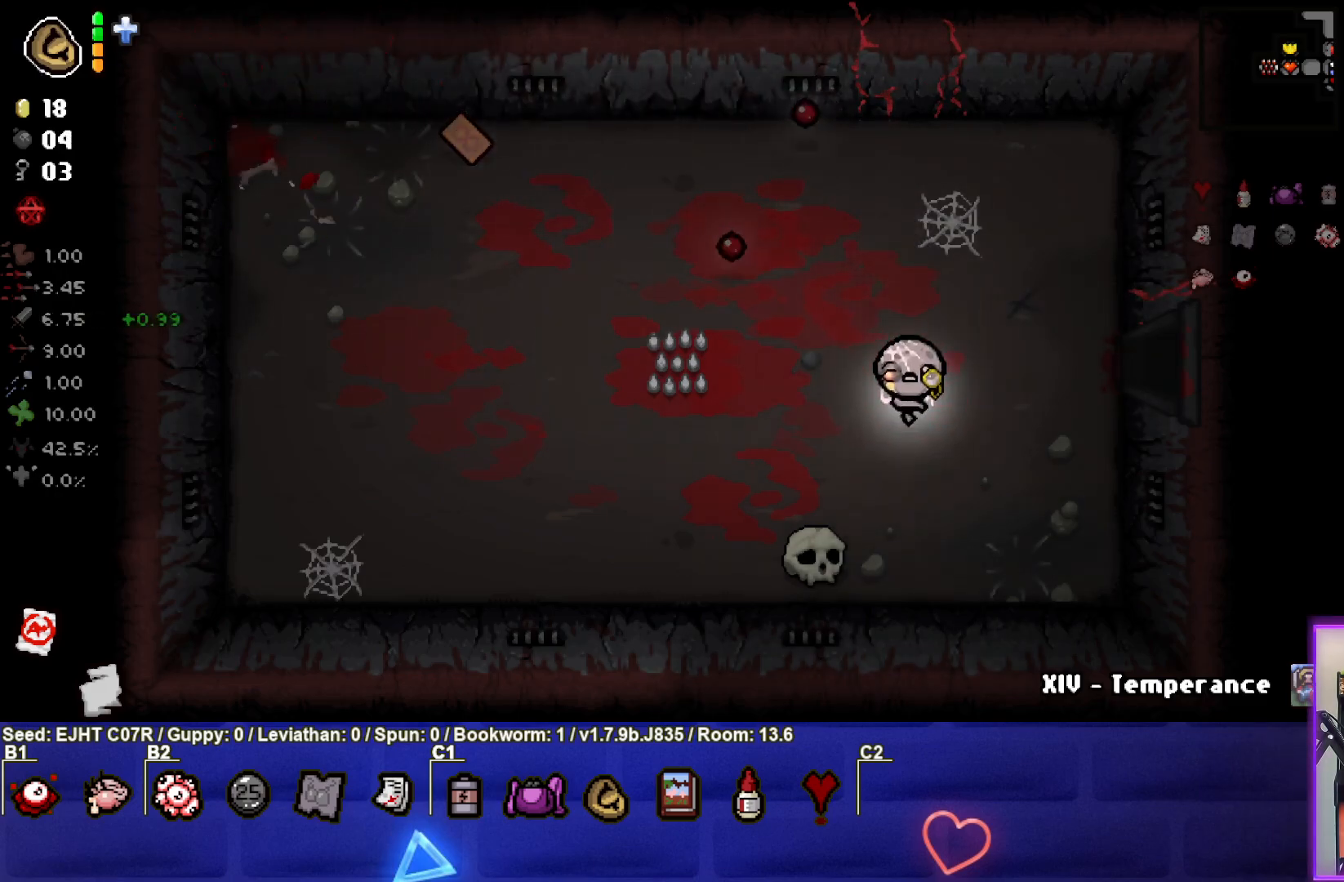
{"buttons": [], "left_stick": "left", "right_stick": "center", "events": [[217, "left_stick", "down-left"], [367, "L1", "down"], [400, "left_stick", "left"], [467, "L1", "up"]]}
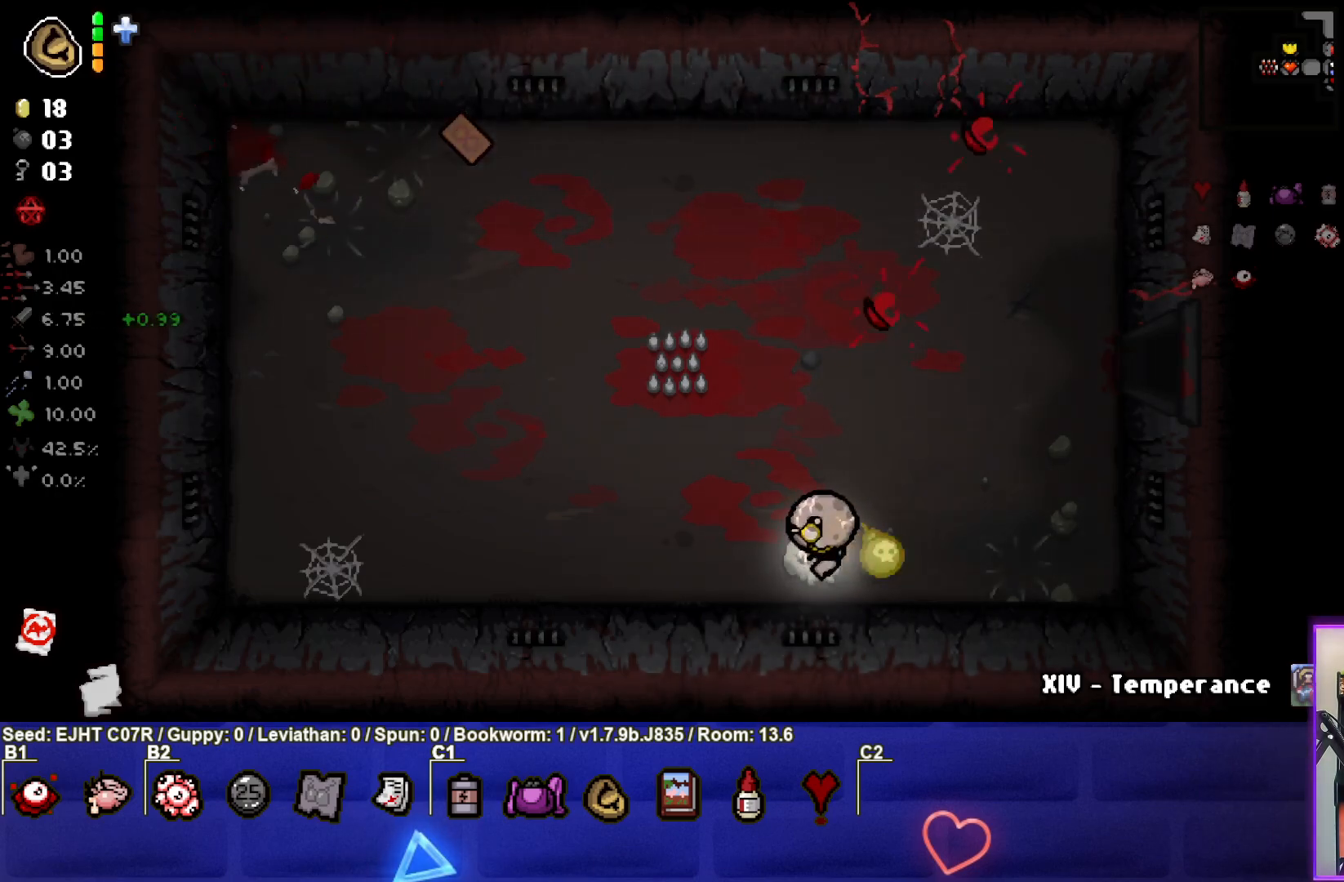
{"buttons": [], "left_stick": "left", "right_stick": "center", "events": []}
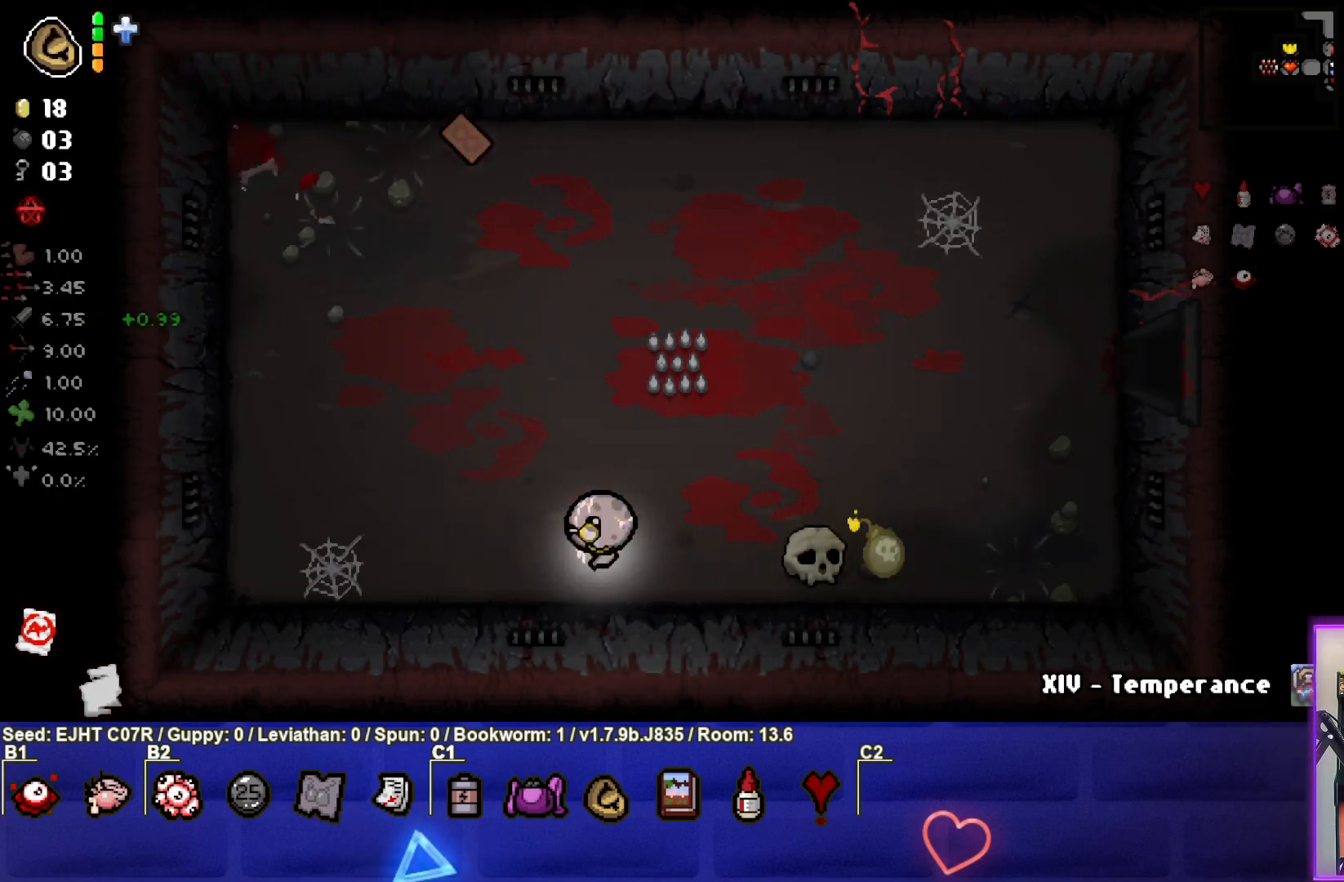
{"buttons": [], "left_stick": "up-left", "right_stick": "center", "events": [[117, "left_stick", "up-left"]]}
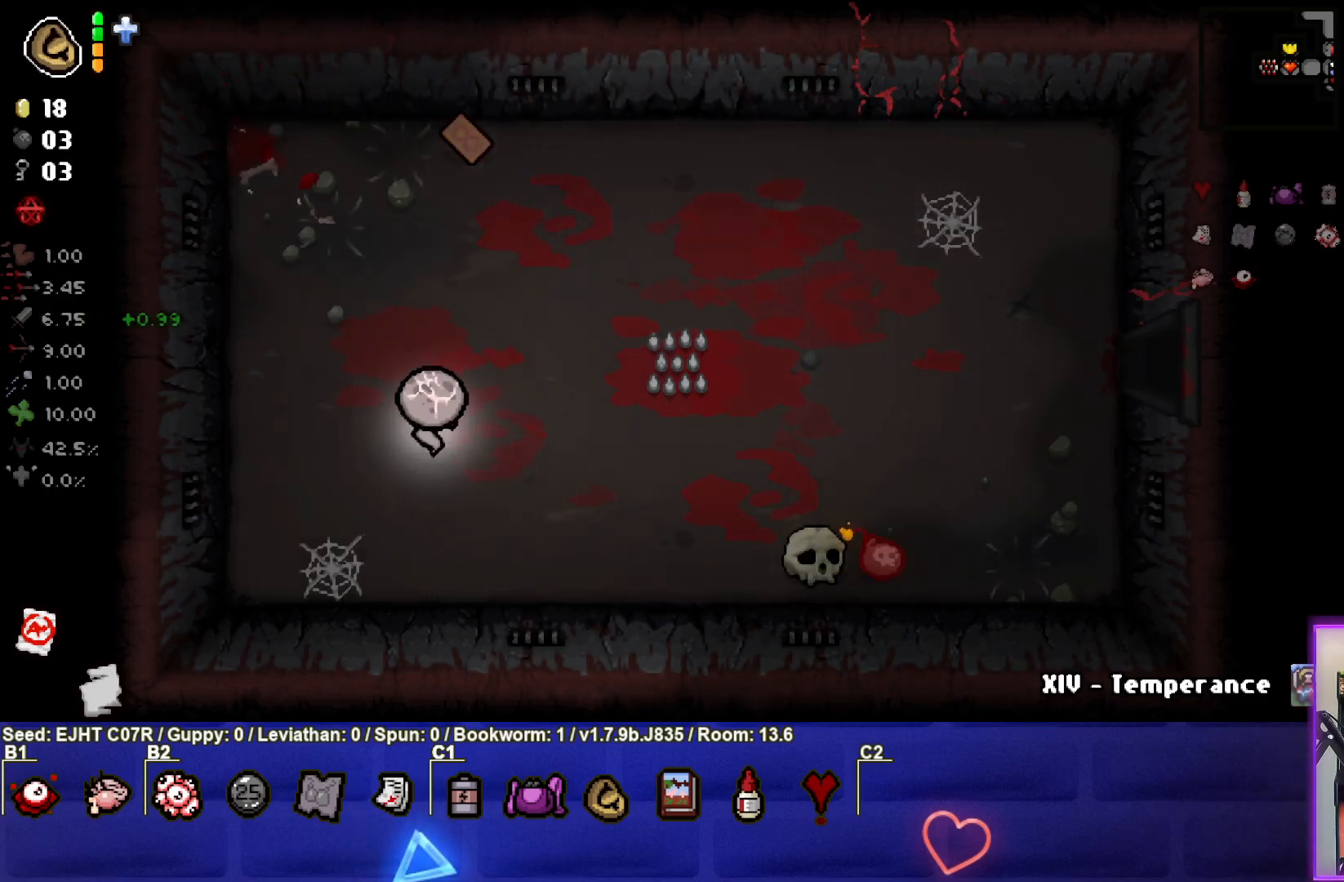
{"buttons": [], "left_stick": "center", "right_stick": "center", "events": [[83, "left_stick", "up"], [317, "left_stick", "center"]]}
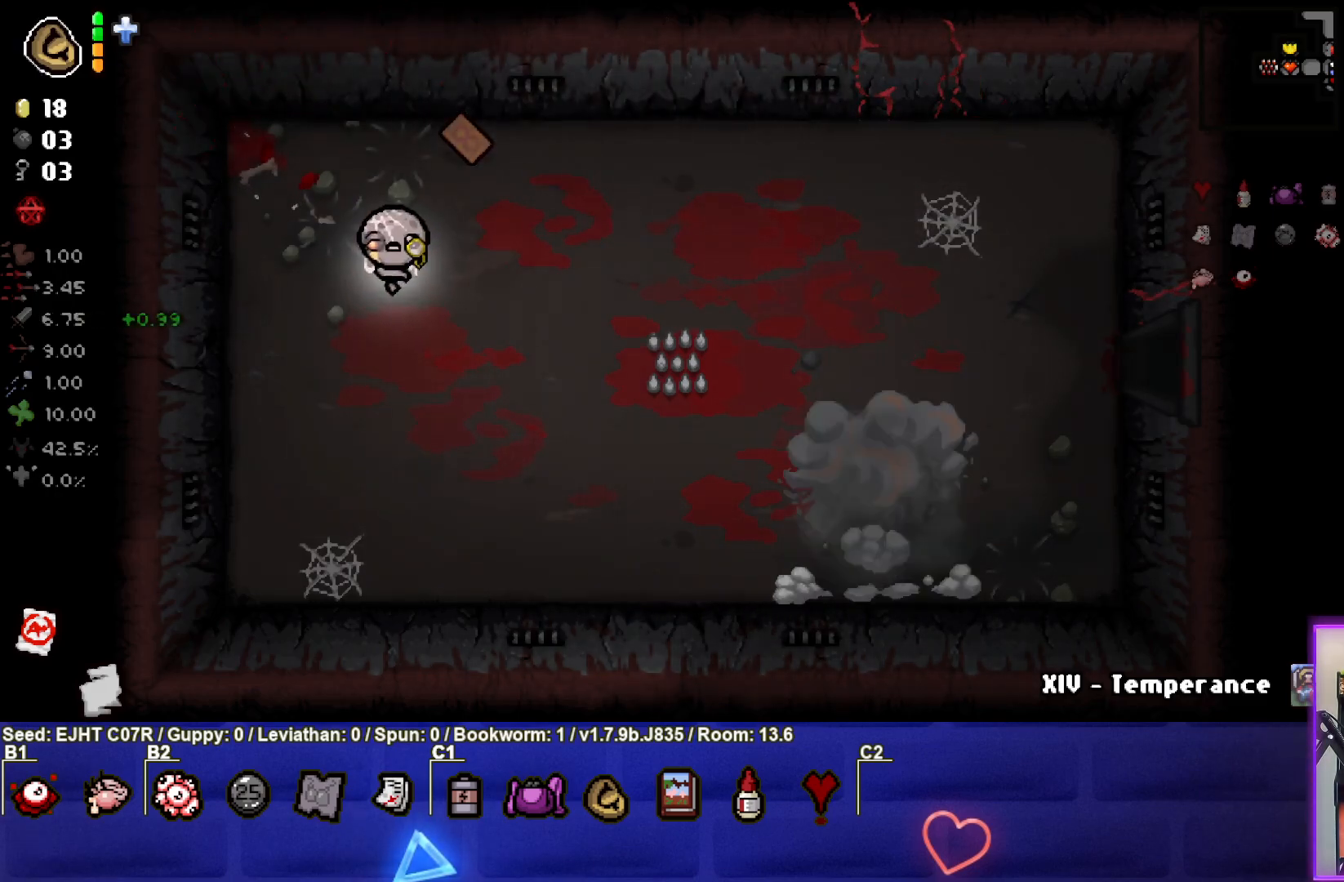
{"buttons": [], "left_stick": "up-right", "right_stick": "center", "events": [[150, "left_stick", "up-right"]]}
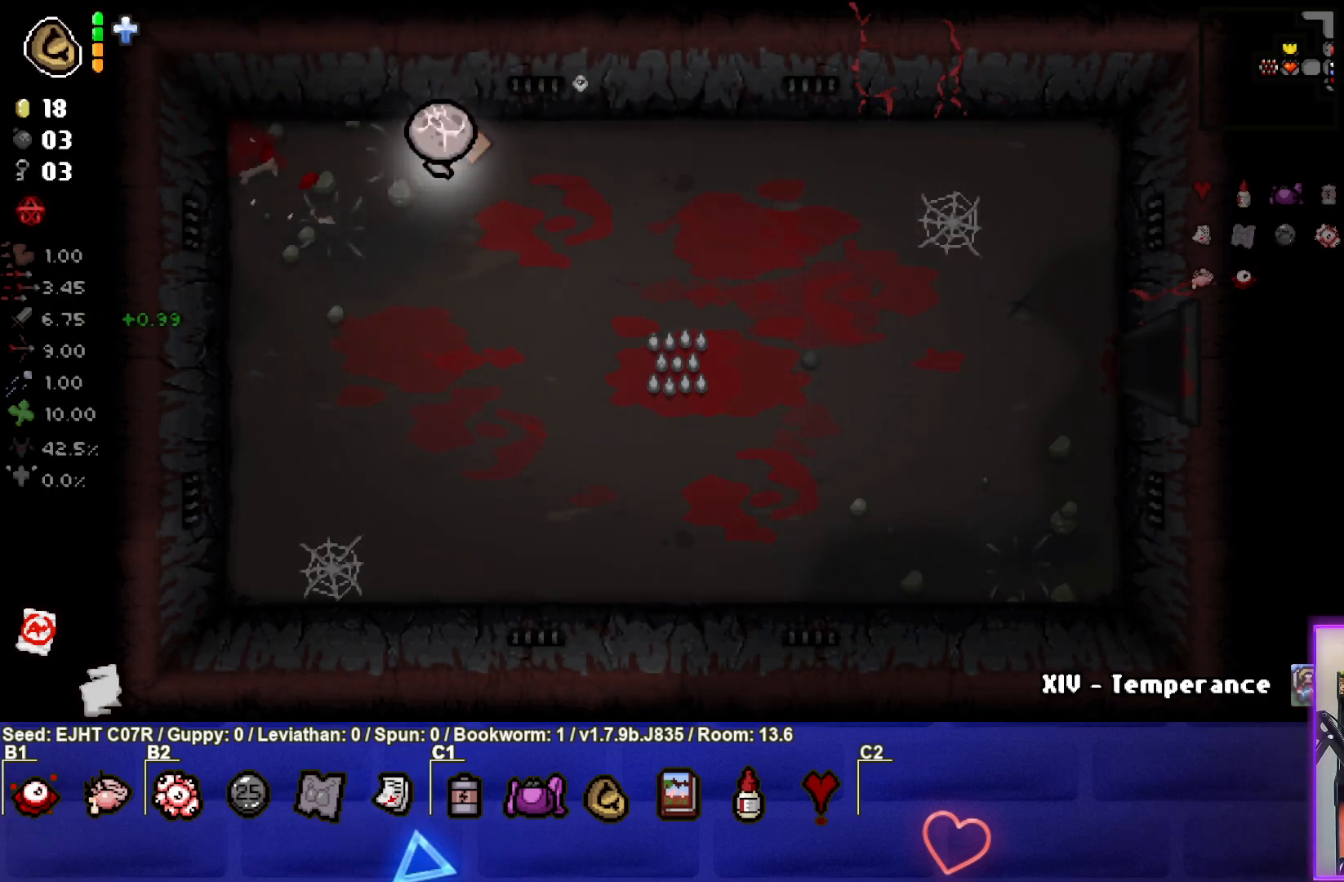
{"buttons": [], "left_stick": "right", "right_stick": "center", "events": [[133, "left_stick", "right"]]}
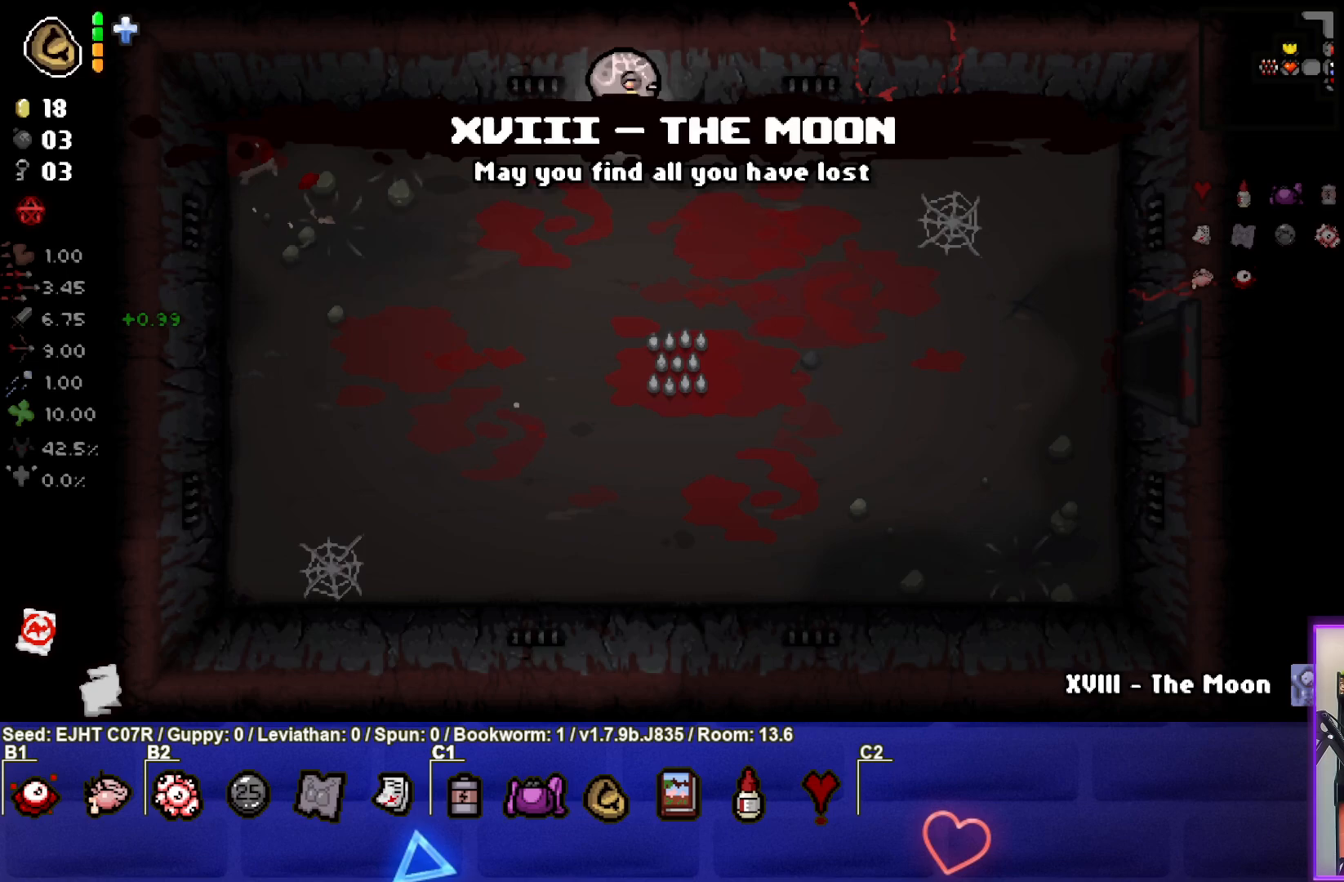
{"buttons": [], "left_stick": "down-right", "right_stick": "center", "events": [[233, "left_stick", "down-right"]]}
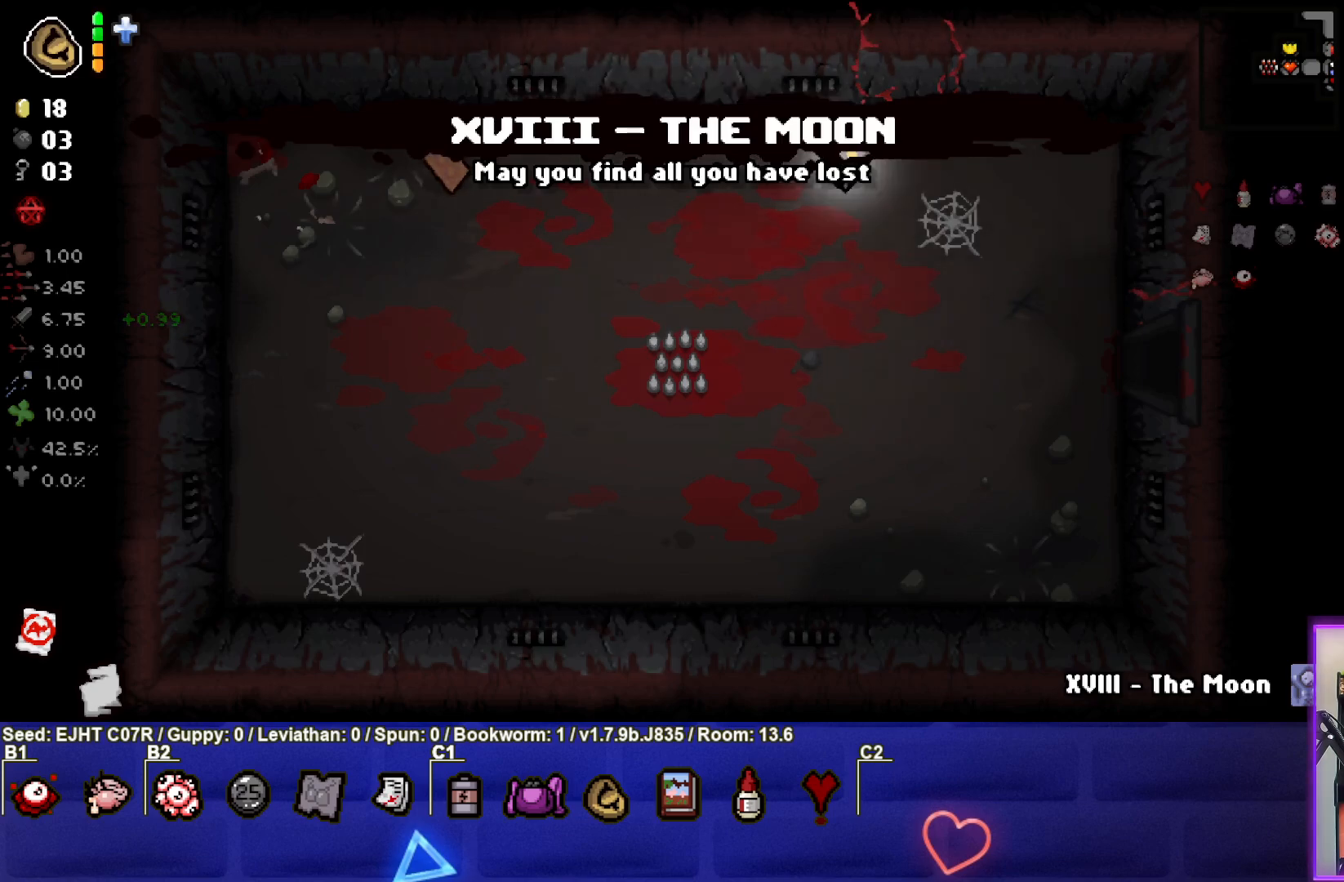
{"buttons": [], "left_stick": "down-right", "right_stick": "center", "events": []}
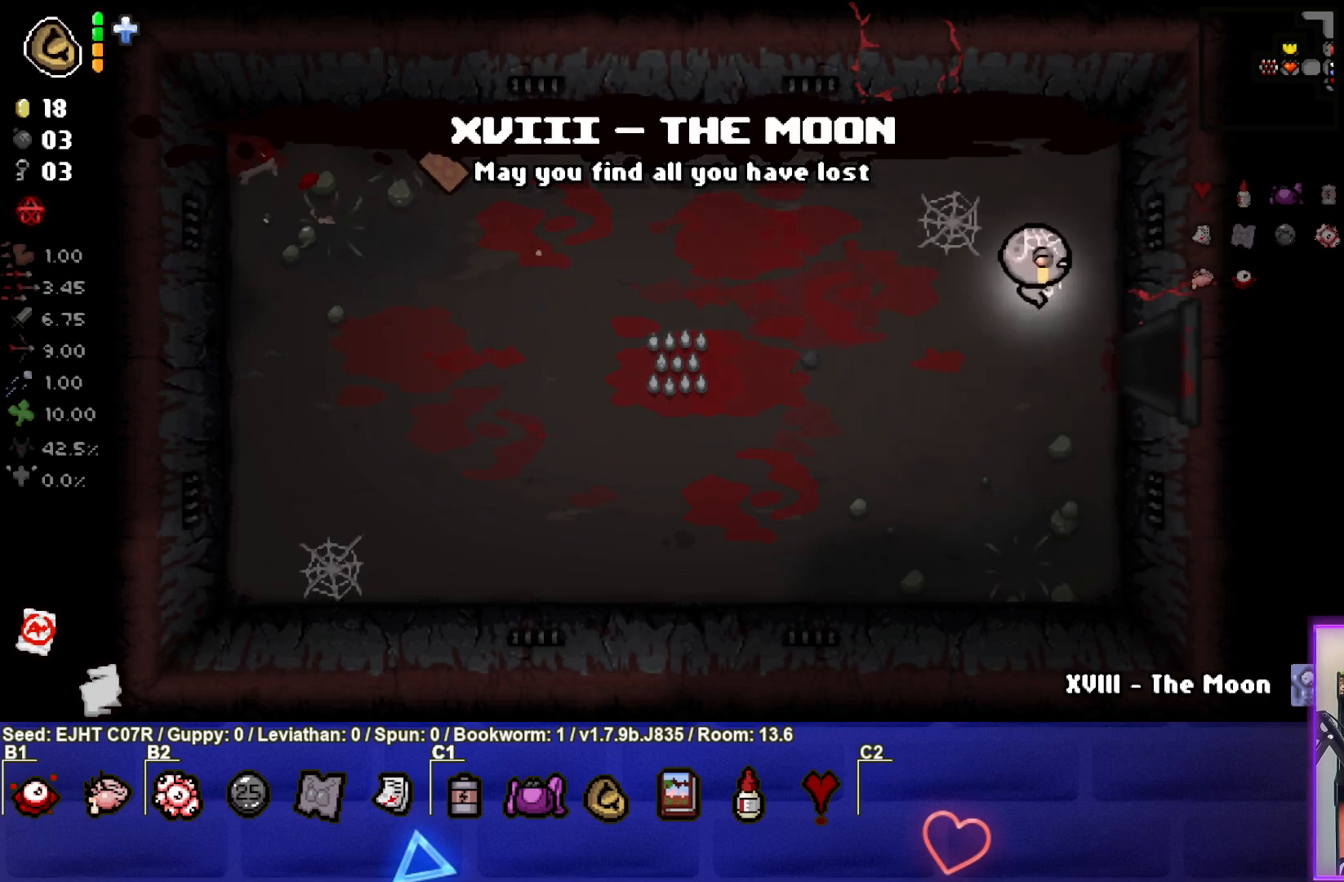
{"buttons": [], "left_stick": "center", "right_stick": "center", "events": [[117, "left_stick", "right"], [433, "left_stick", "center"]]}
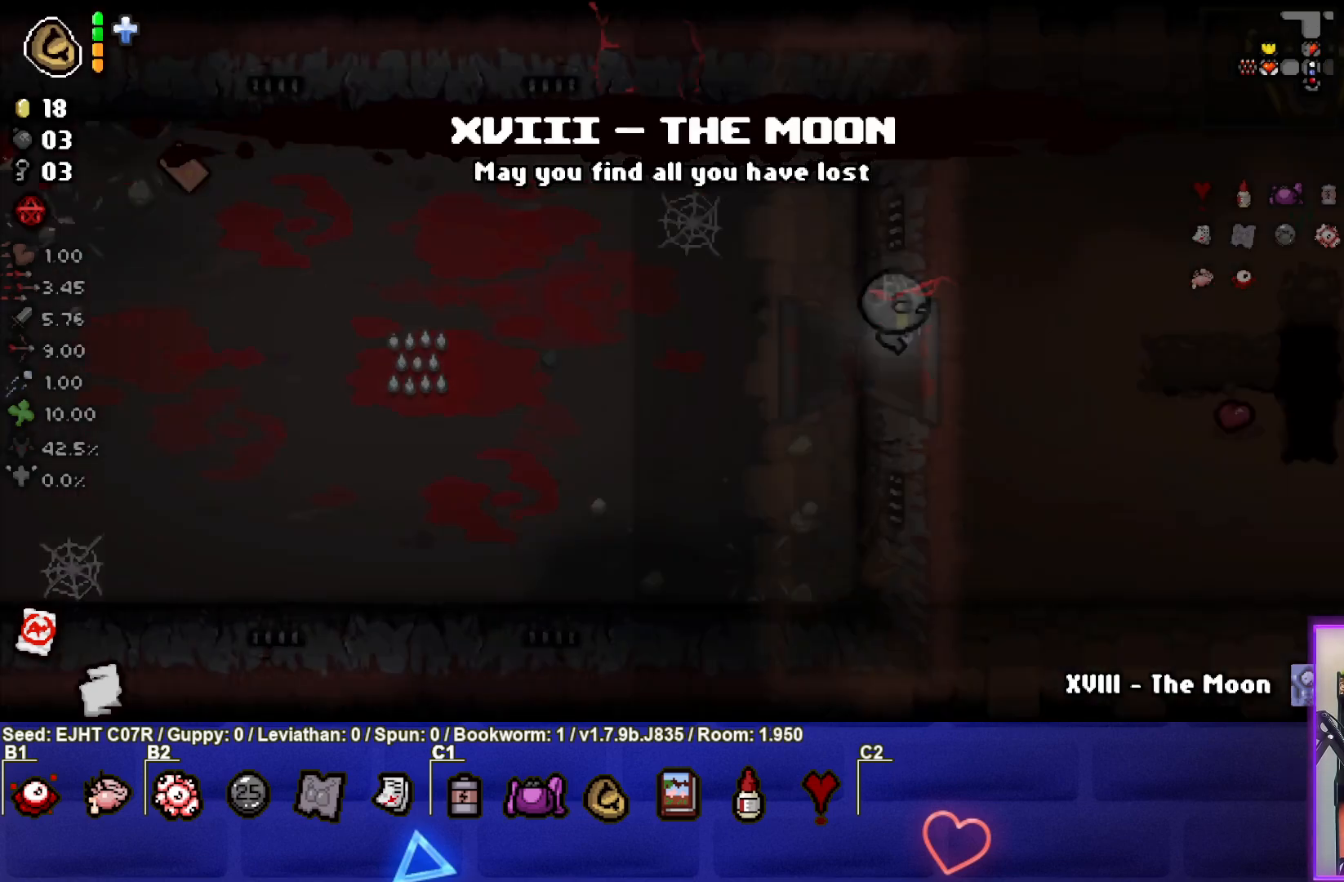
{"buttons": [], "left_stick": "right", "right_stick": "center", "events": [[233, "left_stick", "right"]]}
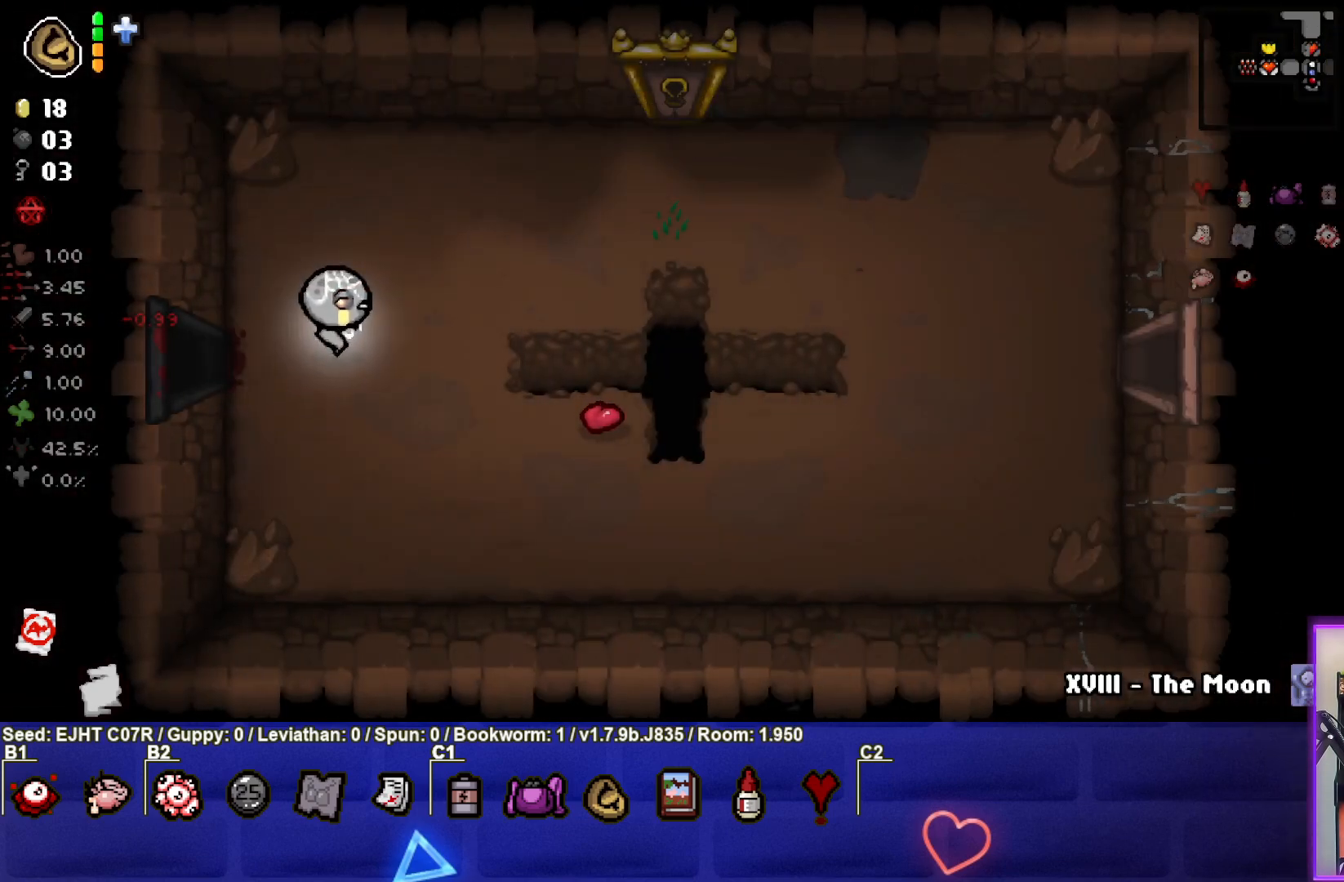
{"buttons": [], "left_stick": "right", "right_stick": "center", "events": []}
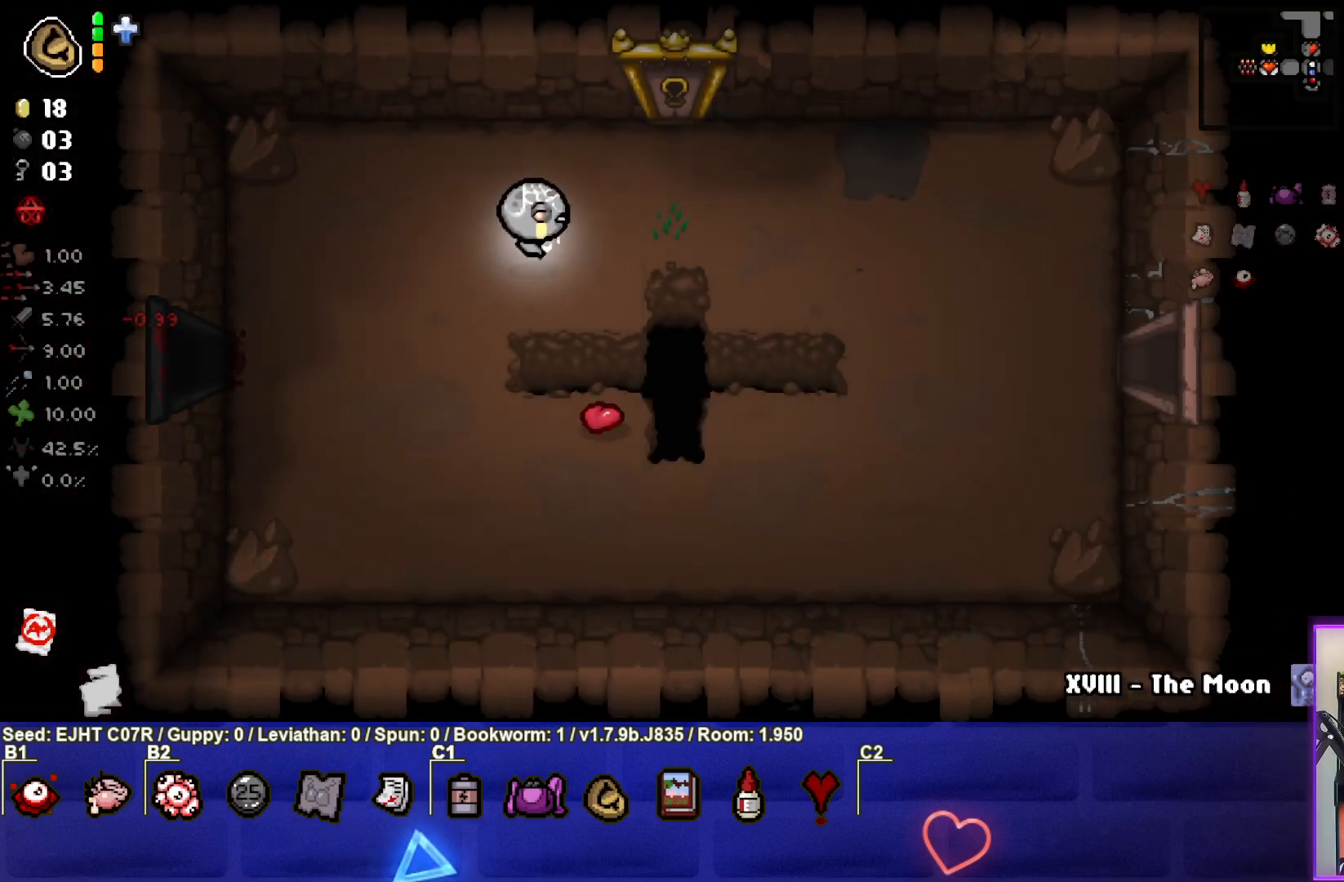
{"buttons": [], "left_stick": "up", "right_stick": "center", "events": [[133, "left_stick", "up-right"], [400, "left_stick", "up"]]}
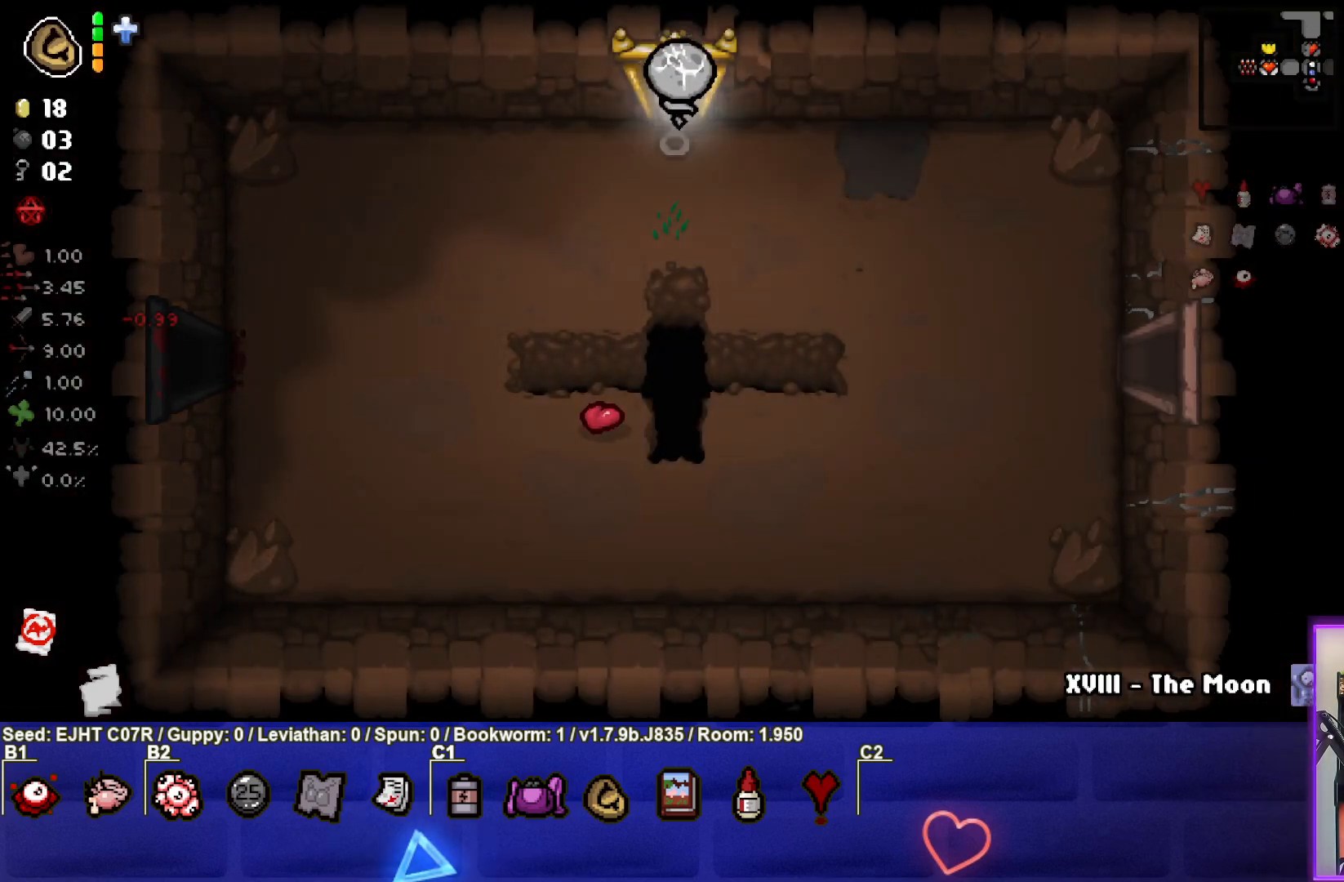
{"buttons": [], "left_stick": "center", "right_stick": "center", "events": [[150, "left_stick", "center"]]}
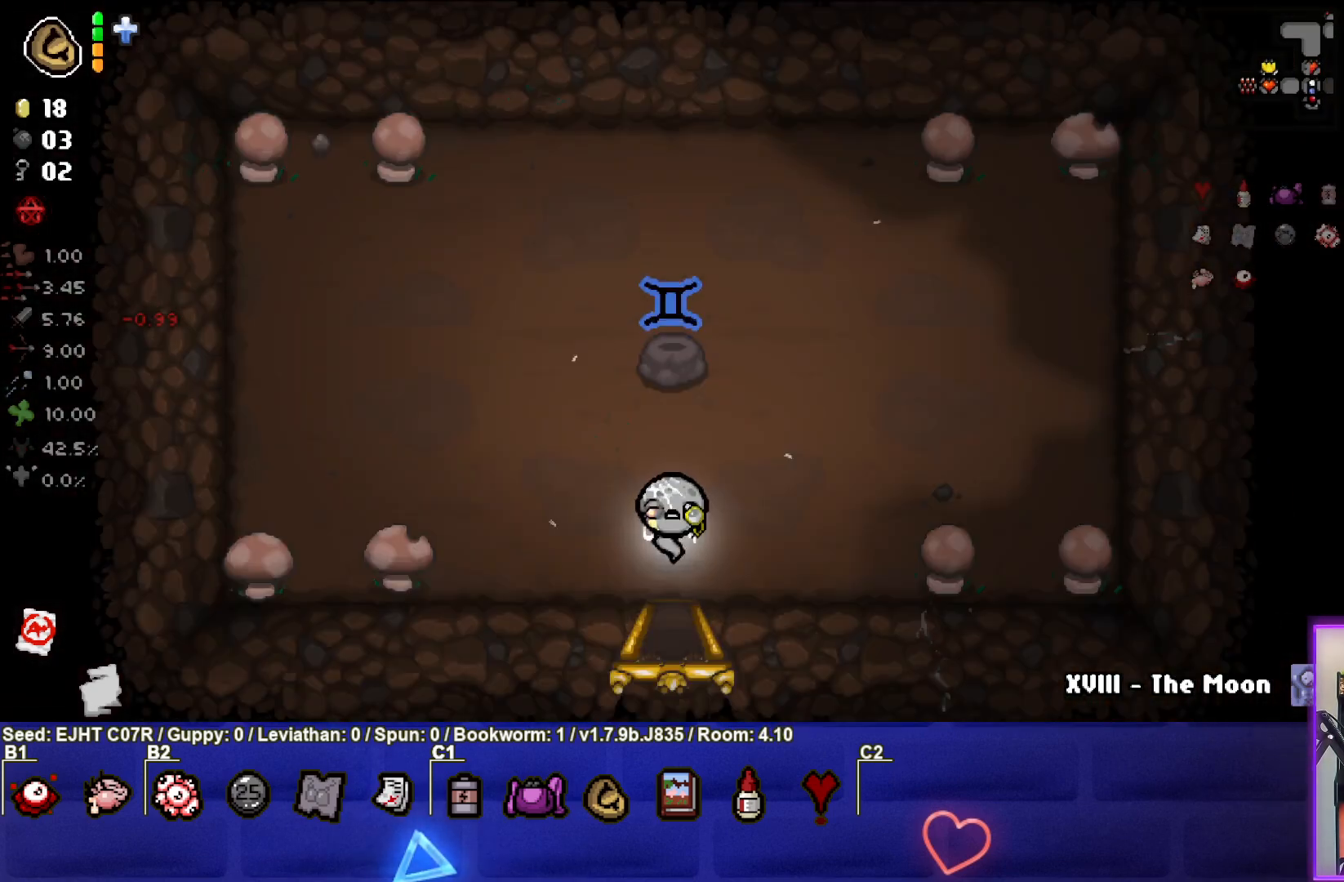
{"buttons": [], "left_stick": "center", "right_stick": "center", "events": []}
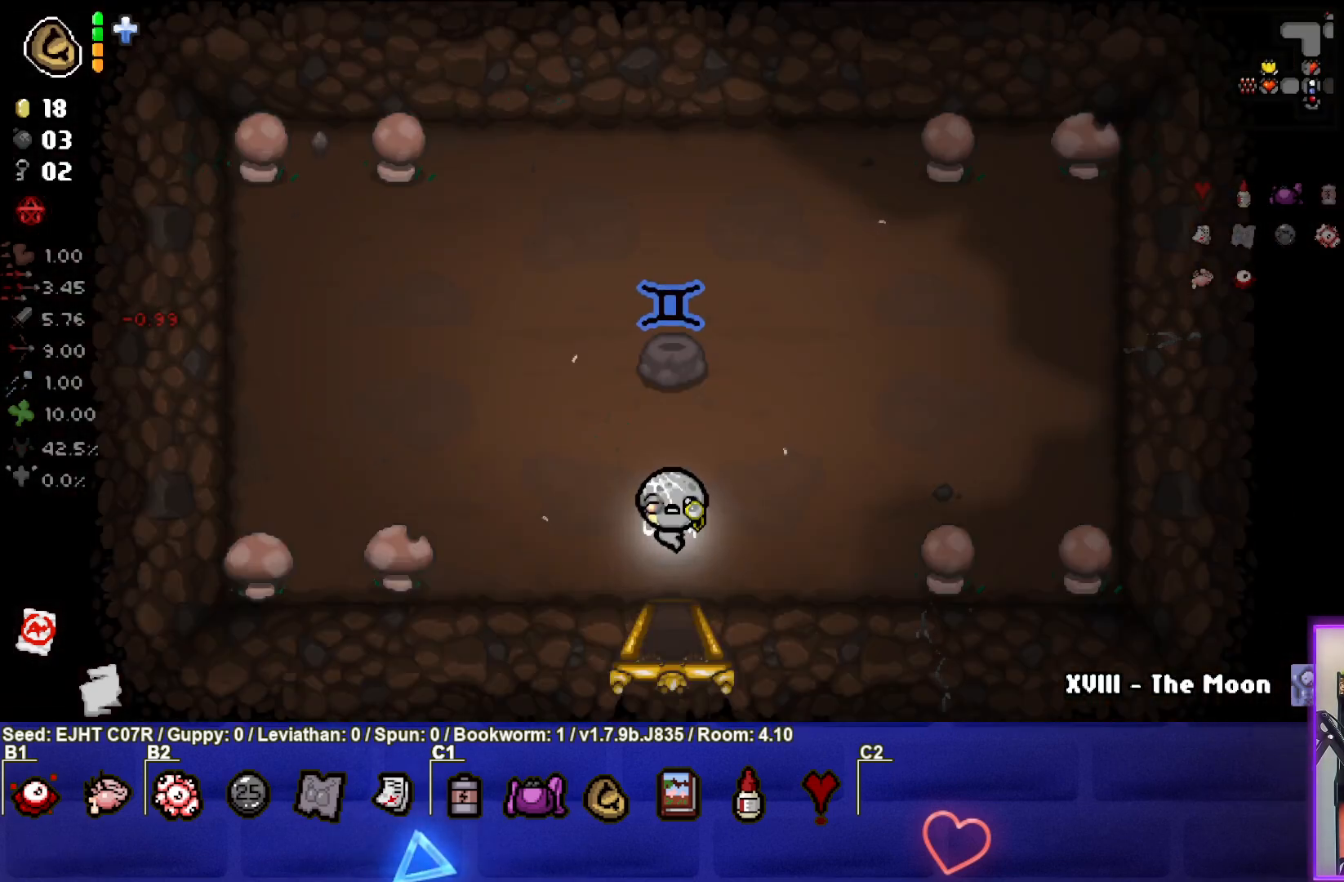
{"buttons": [], "left_stick": "up", "right_stick": "center", "events": [[217, "left_stick", "up"]]}
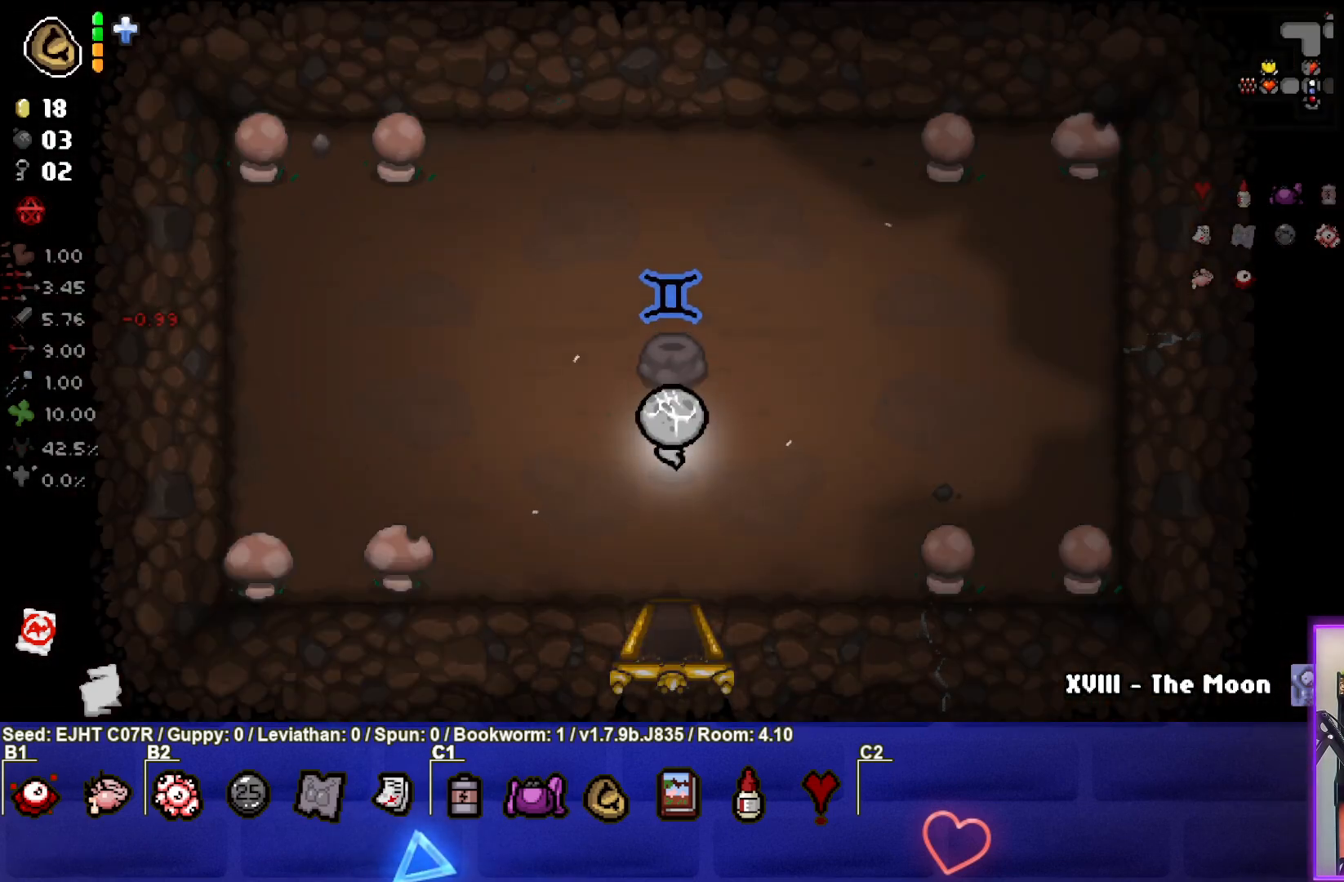
{"buttons": [], "left_stick": "down", "right_stick": "center", "events": [[167, "left_stick", "center"], [217, "left_stick", "down"]]}
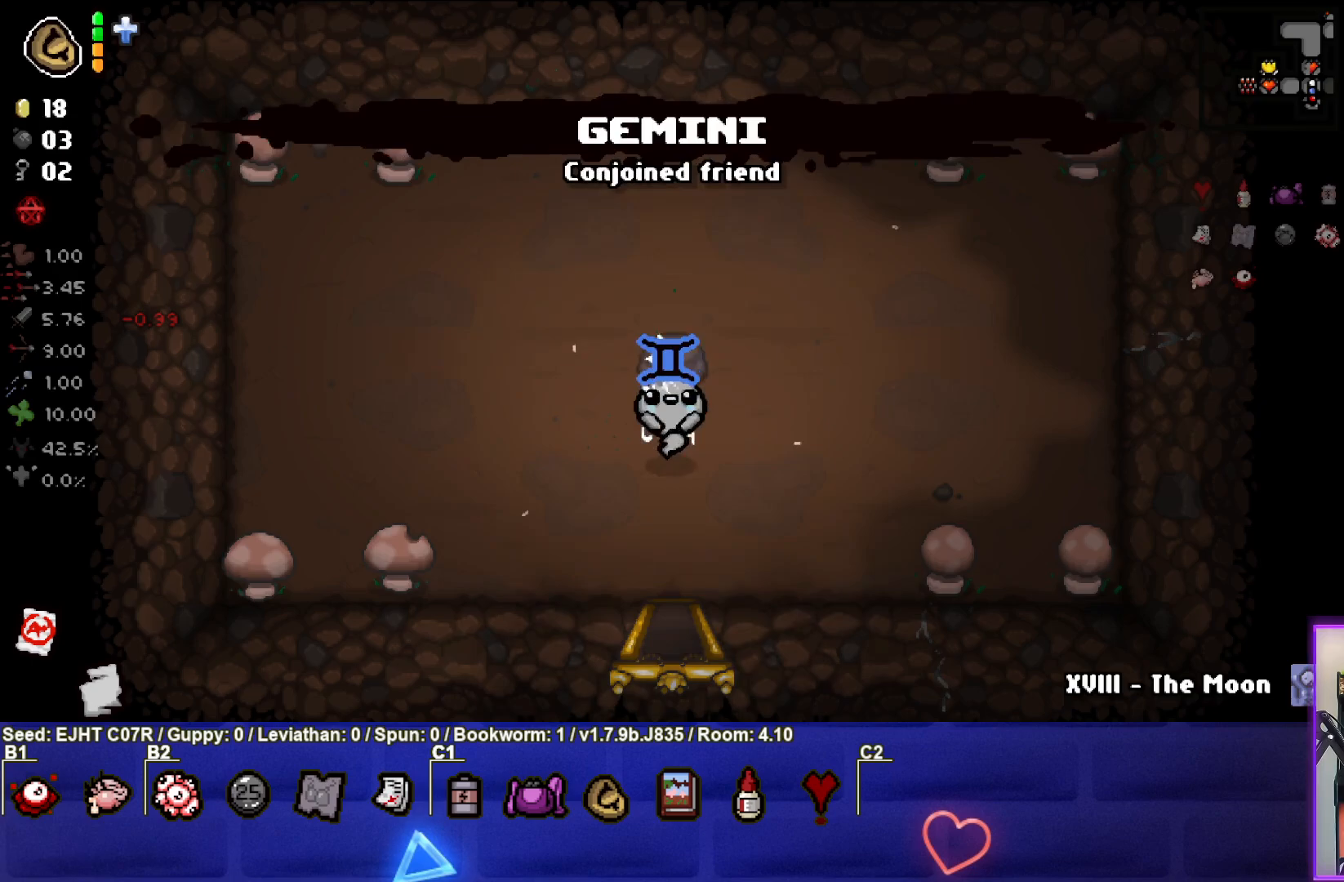
{"buttons": [], "left_stick": "center", "right_stick": "center", "events": [[433, "left_stick", "center"]]}
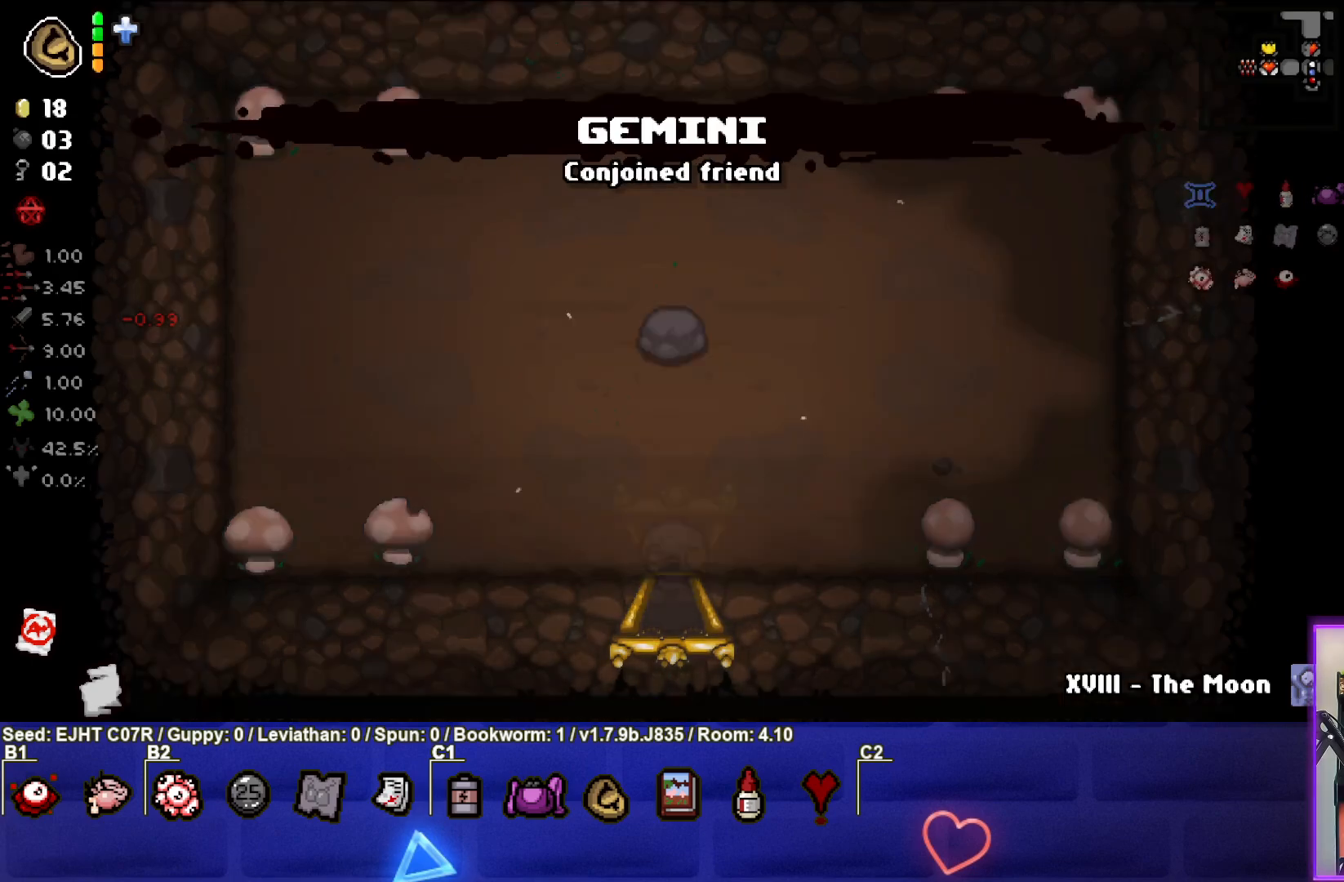
{"buttons": [], "left_stick": "down-right", "right_stick": "center", "events": [[83, "left_stick", "down-right"]]}
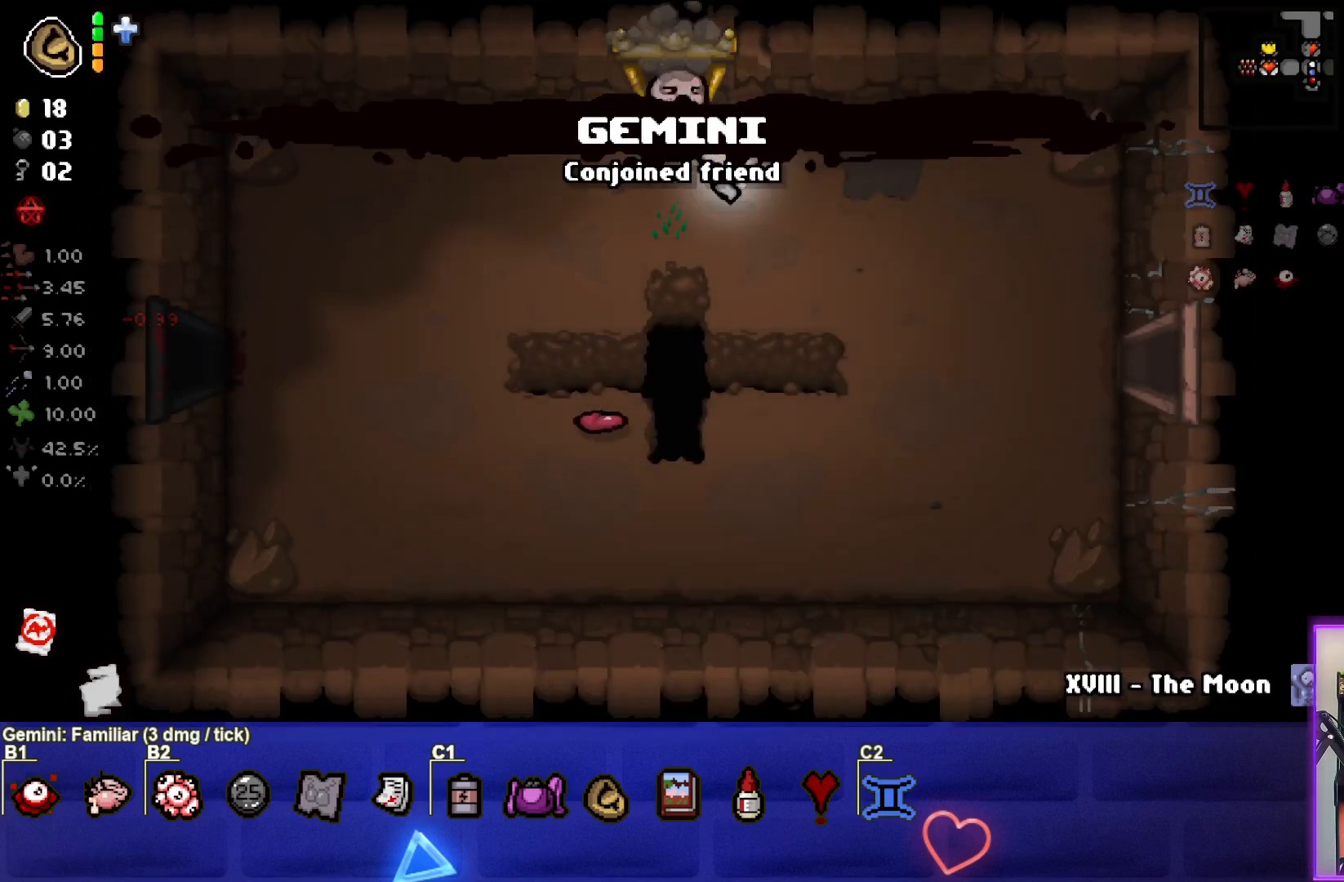
{"buttons": [], "left_stick": "down-right", "right_stick": "center", "events": []}
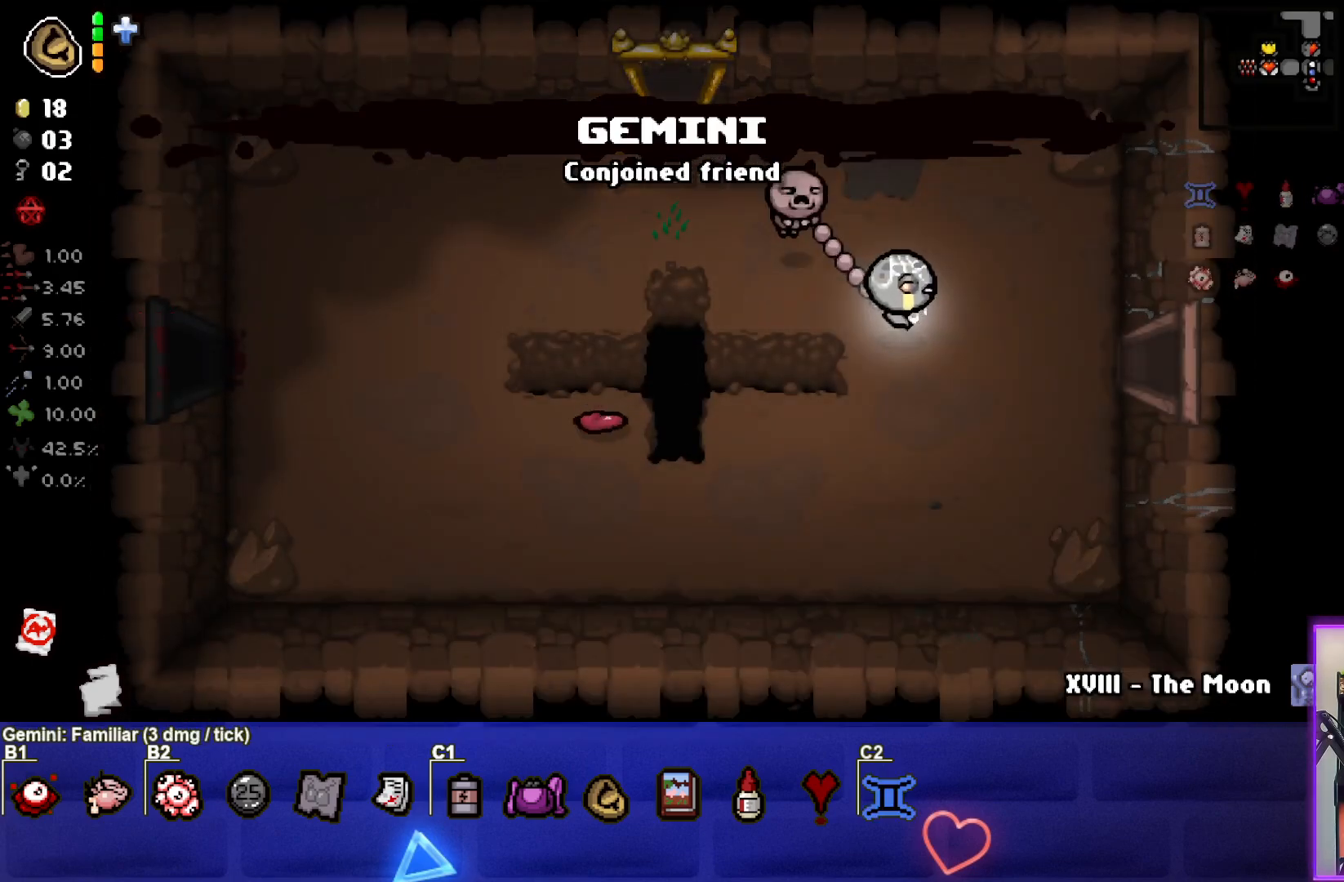
{"buttons": [], "left_stick": "right", "right_stick": "center", "events": [[33, "left_stick", "right"]]}
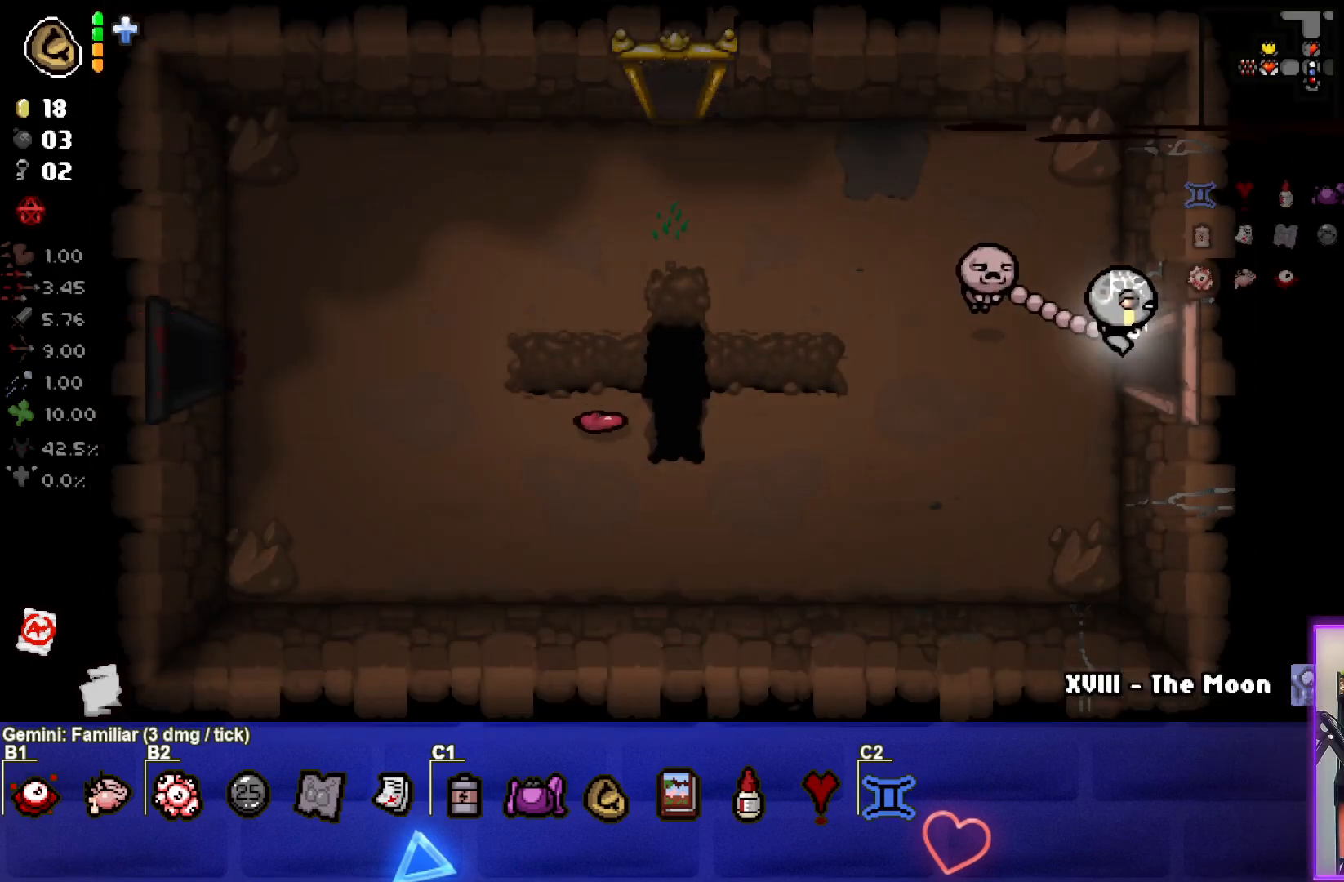
{"buttons": [], "left_stick": "center", "right_stick": "center", "events": [[217, "left_stick", "center"]]}
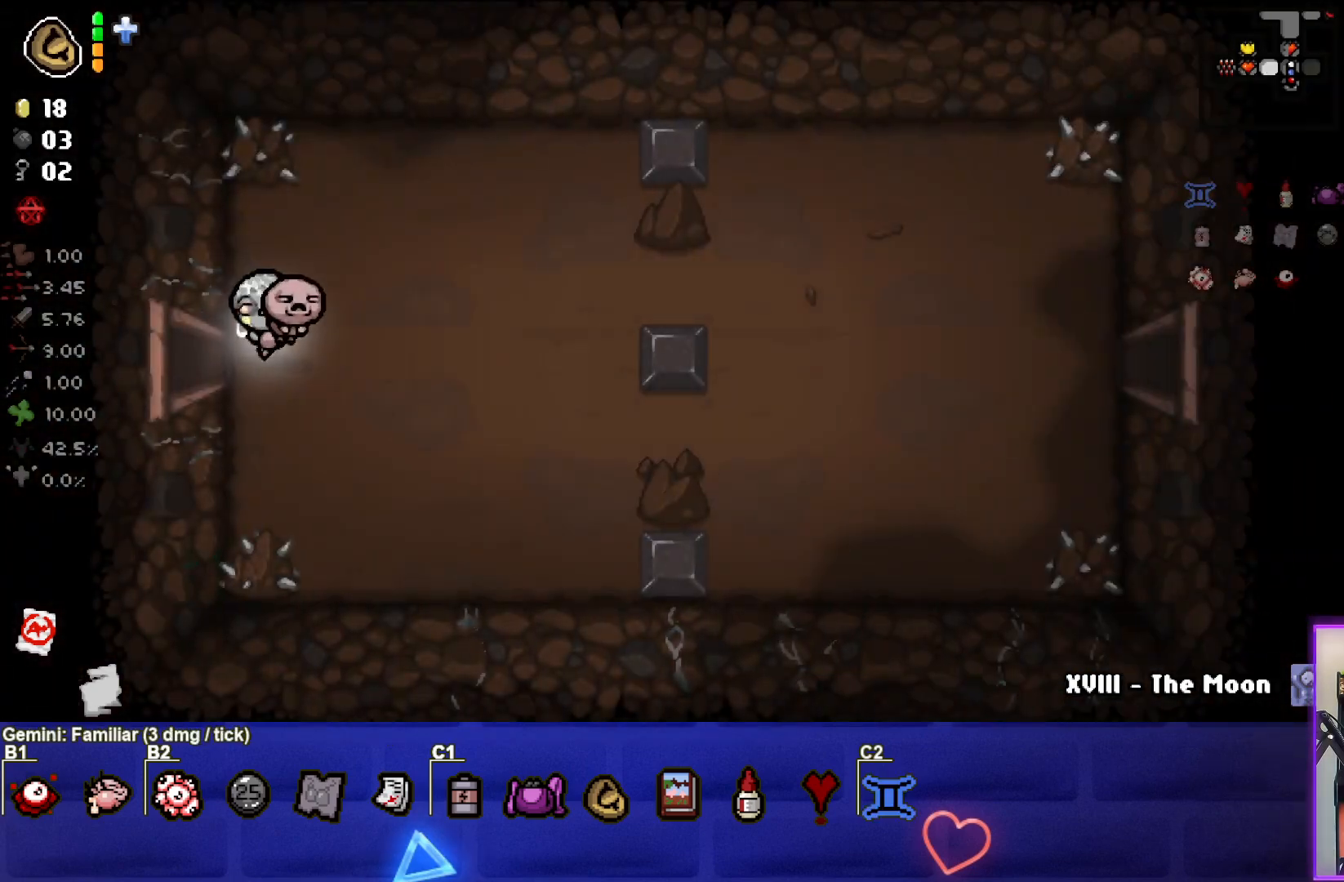
{"buttons": [], "left_stick": "right", "right_stick": "center", "events": [[17, "left_stick", "right"]]}
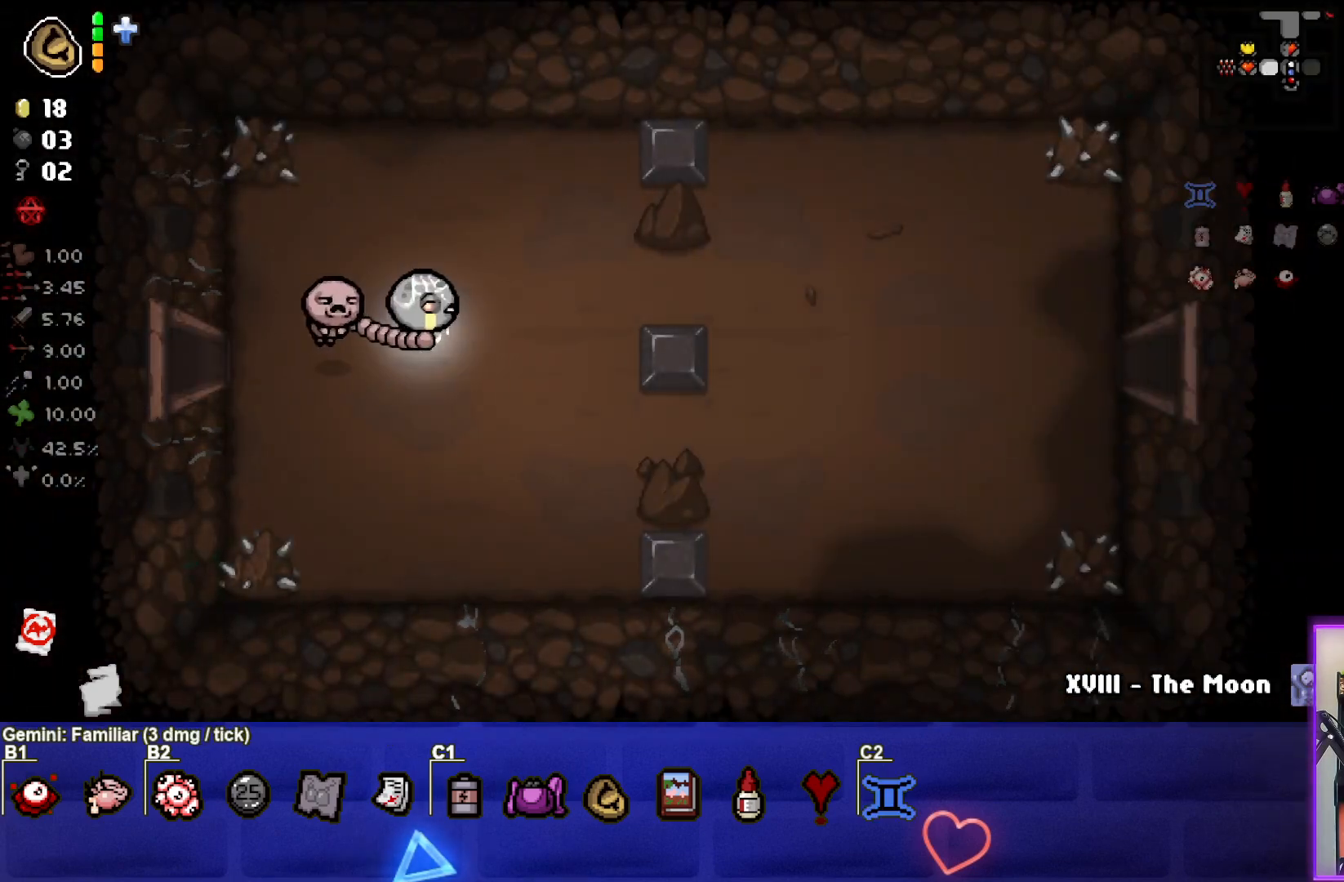
{"buttons": [], "left_stick": "up-right", "right_stick": "center", "events": [[250, "left_stick", "up"], [333, "left_stick", "up-right"]]}
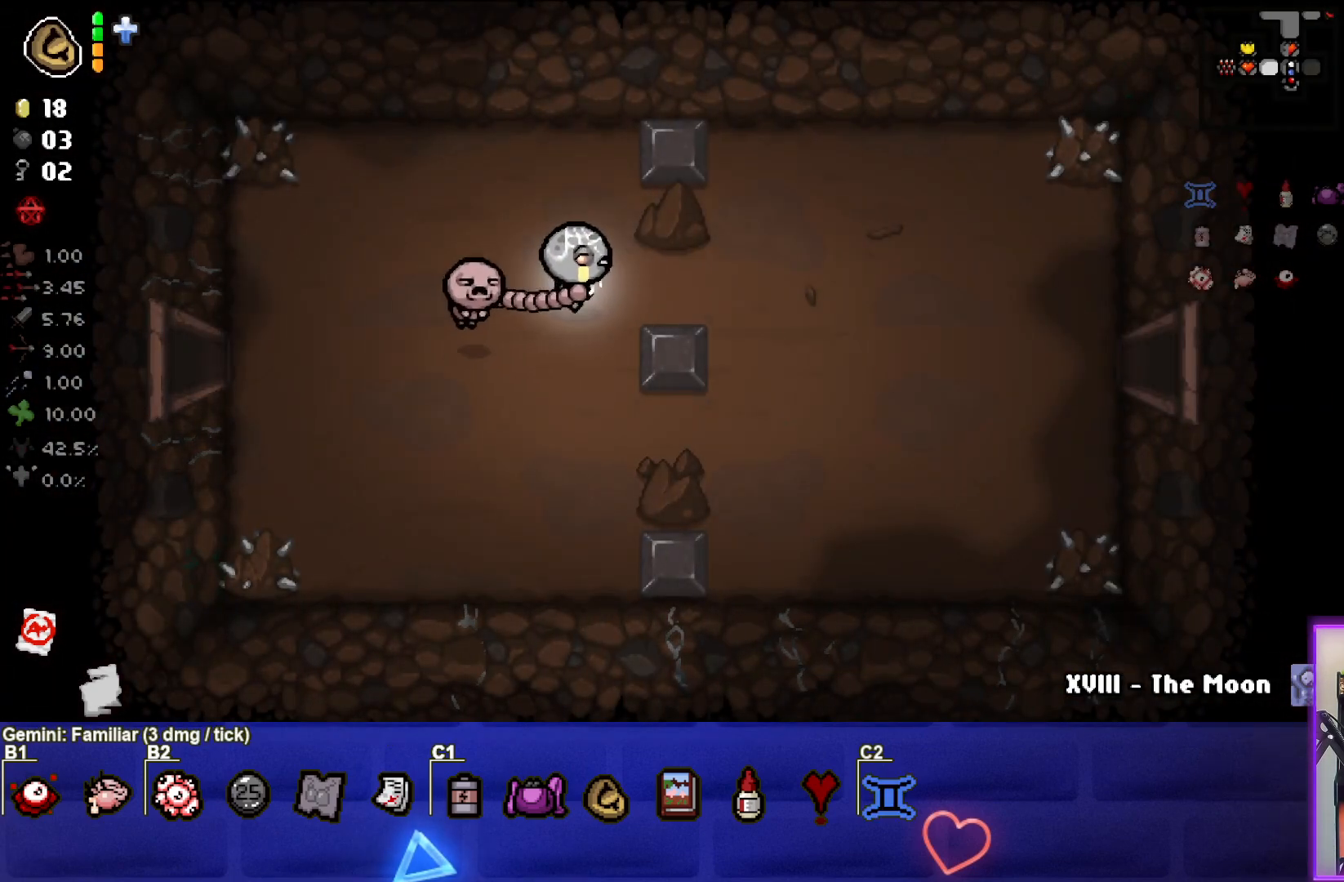
{"buttons": [], "left_stick": "down-right", "right_stick": "center", "events": [[50, "left_stick", "right"], [317, "left_stick", "down-right"]]}
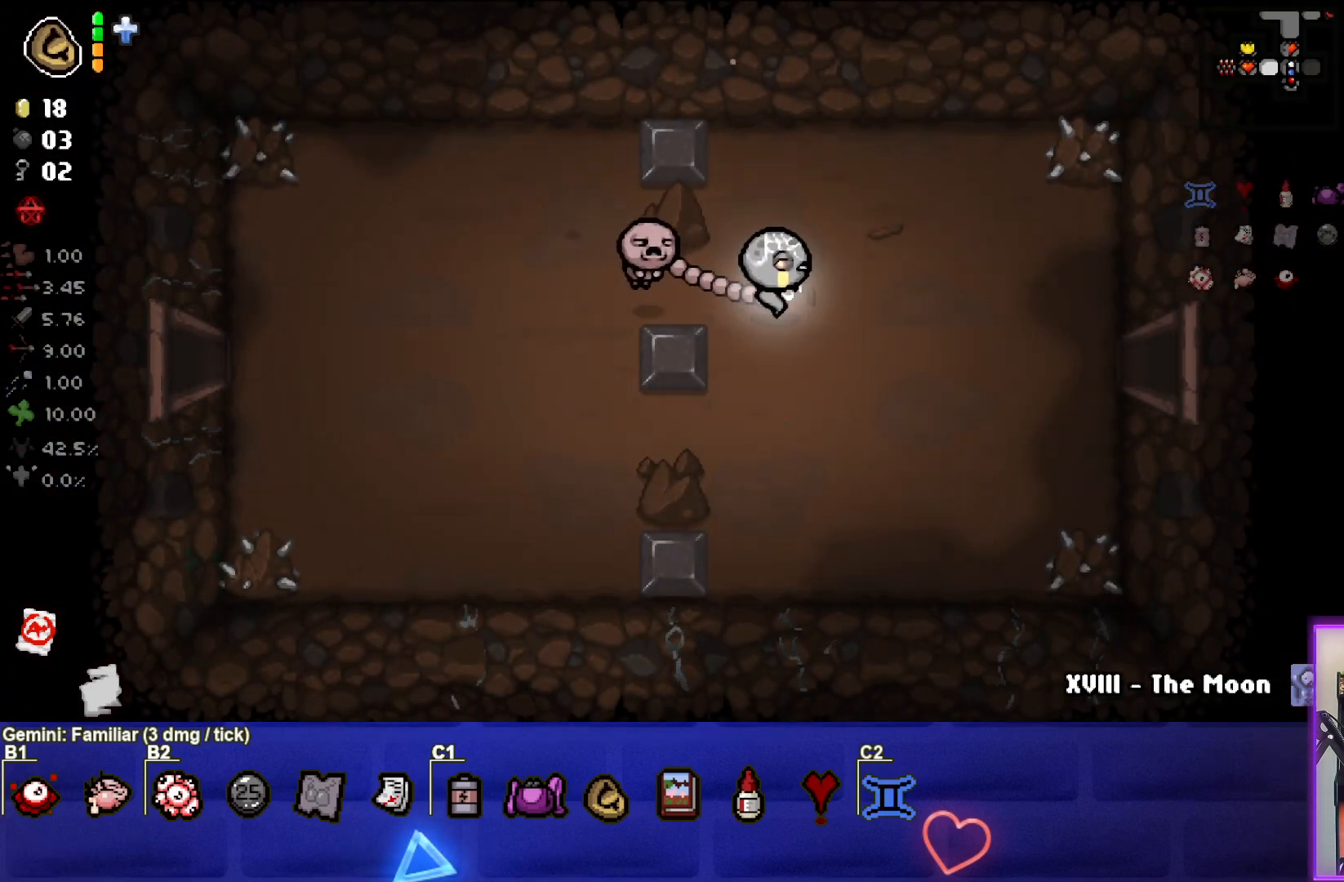
{"buttons": [], "left_stick": "right", "right_stick": "center", "events": [[100, "left_stick", "right"]]}
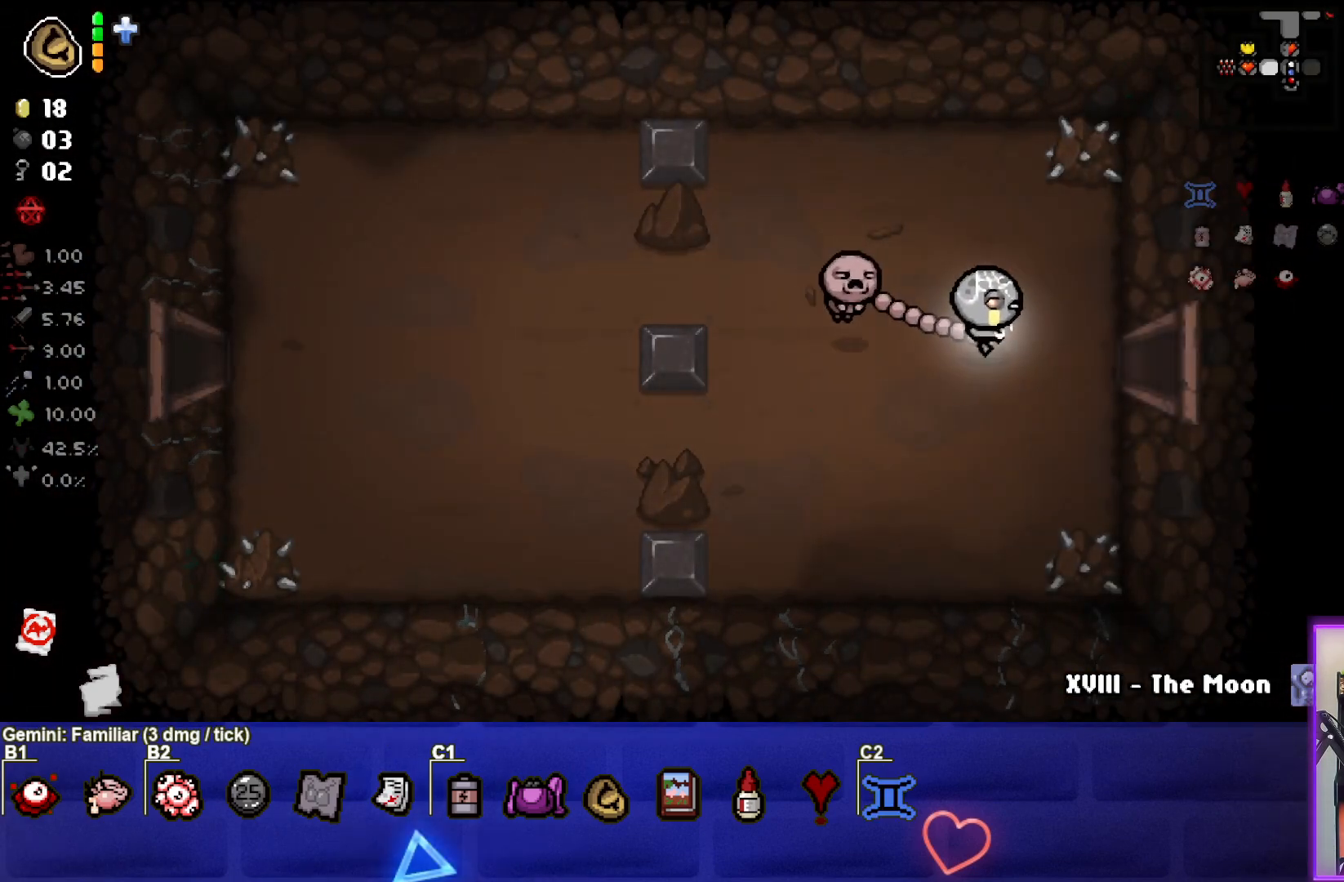
{"buttons": [], "left_stick": "right", "right_stick": "center", "events": []}